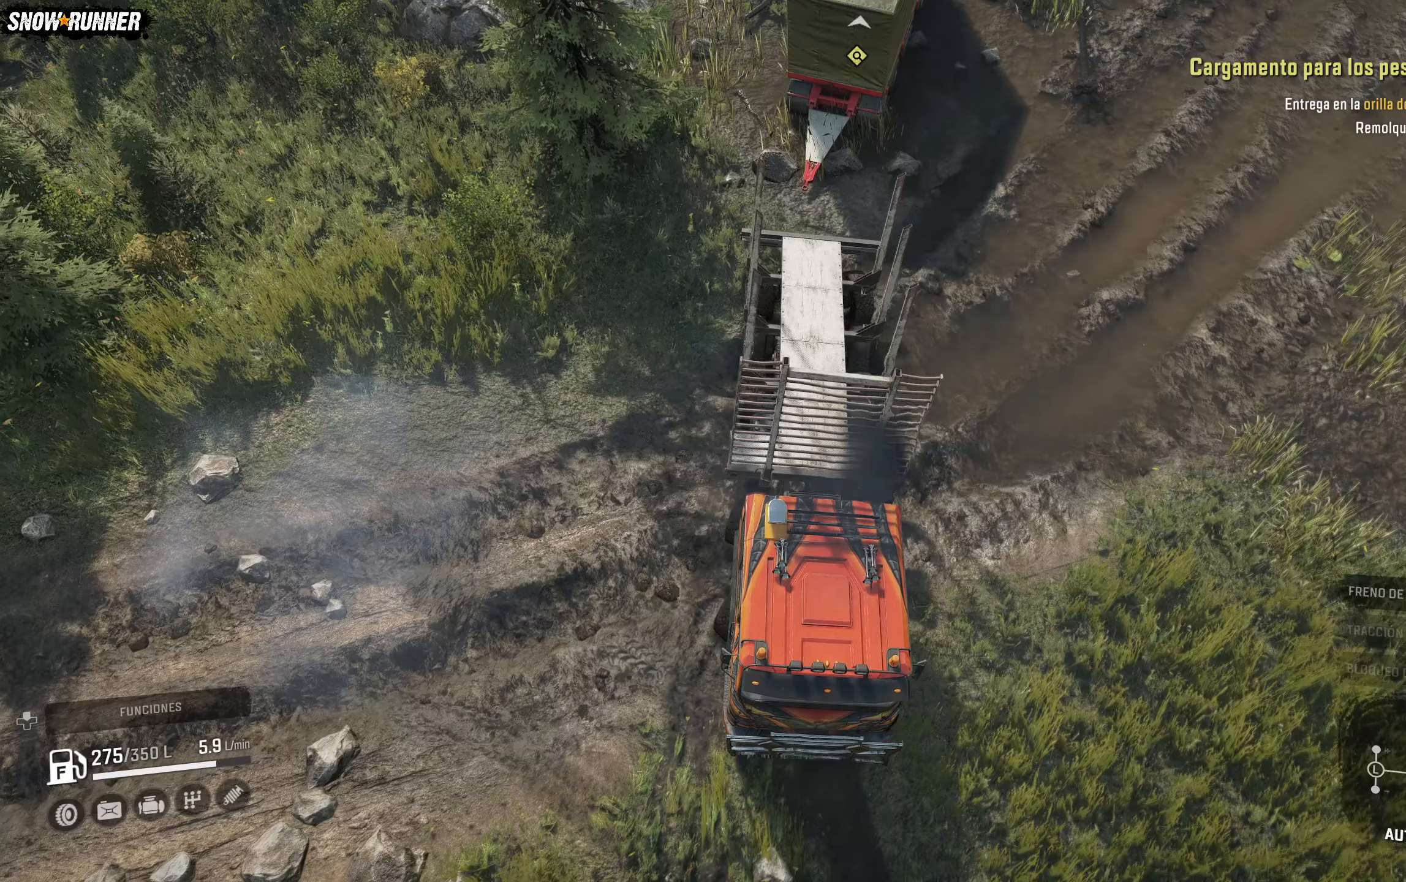
Gameplay with a controller (Xbox layout); each line is a JSON object with the inputs held at the frame after it. "events" lists button and stick changes between this image and that frame as [ms after this image, input, new state], when the widget could be followed in between.
{"buttons": ["L2"], "left_stick": "left", "right_stick": "center", "events": [[117, "L2", "up"], [217, "left_stick", "center"], [350, "L2", "down"], [350, "left_stick", "left"]]}
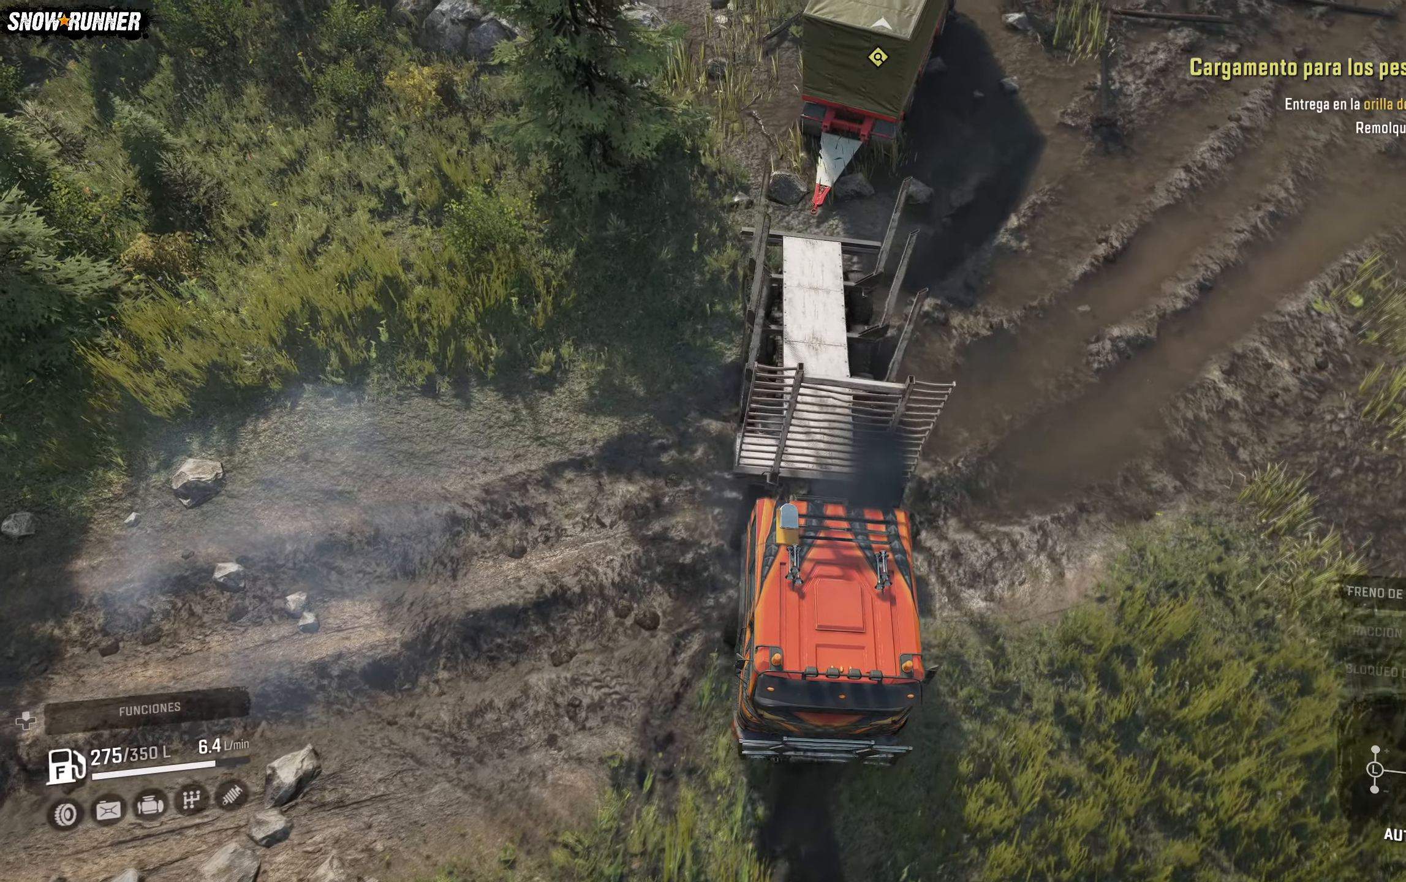
{"buttons": [], "left_stick": "left", "right_stick": "center", "events": [[183, "L2", "up"]]}
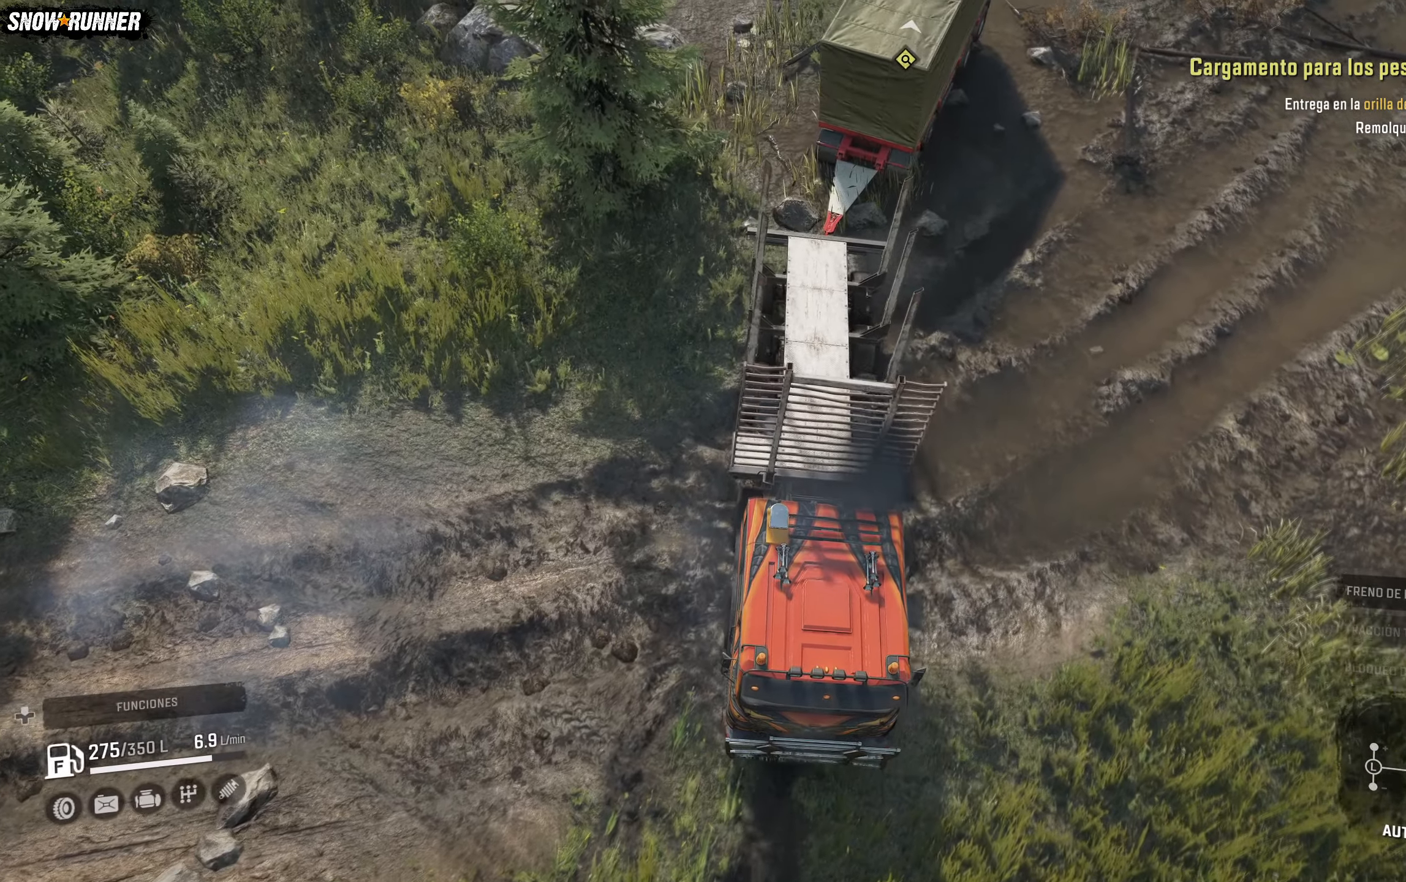
{"buttons": [], "left_stick": "center", "right_stick": "center", "events": [[67, "L2", "down"], [367, "L2", "up"], [383, "left_stick", "center"]]}
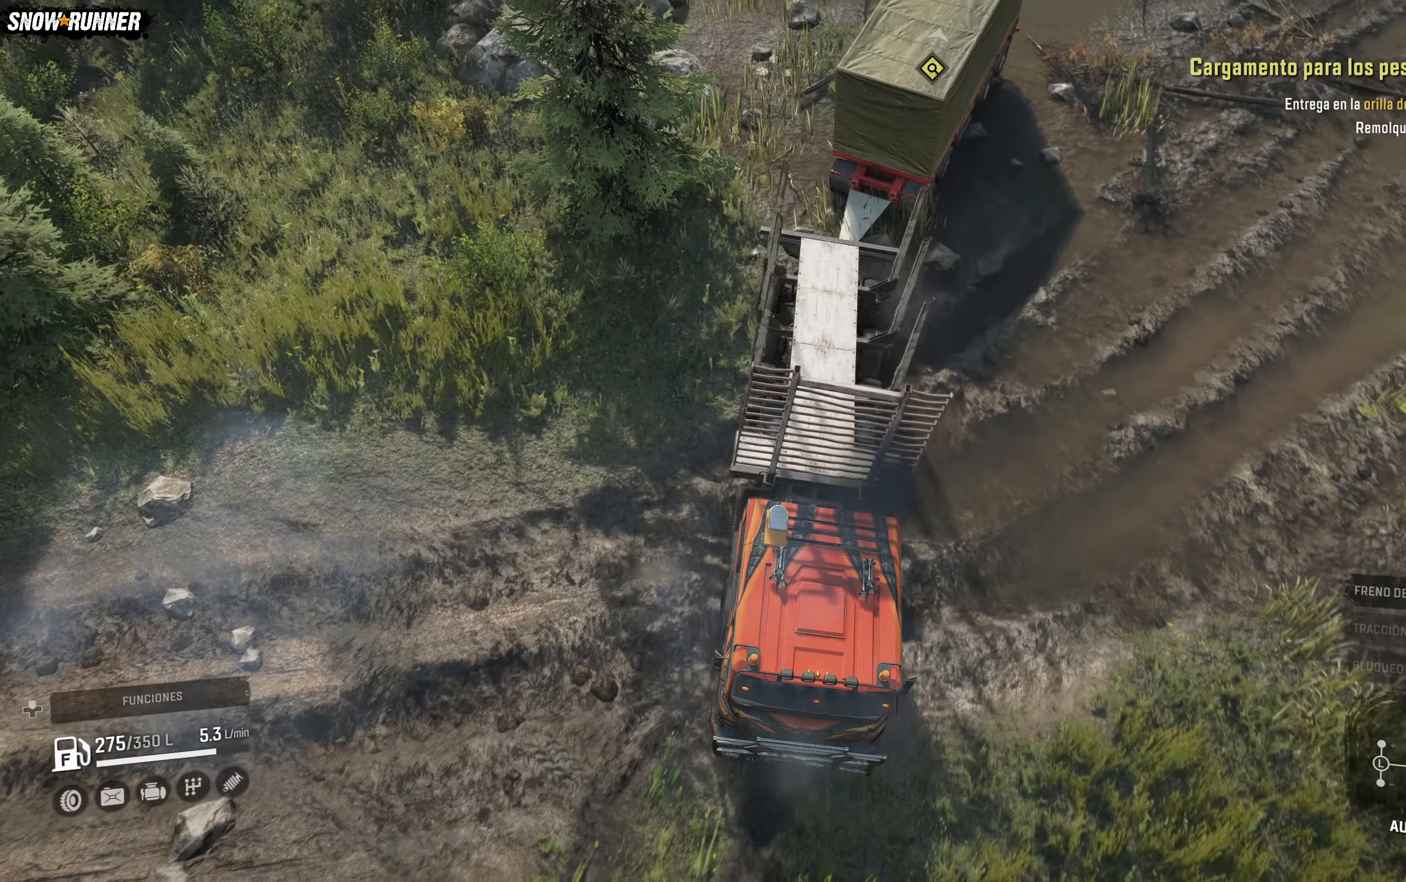
{"buttons": ["DPAD_DOWN"], "left_stick": "center", "right_stick": "center", "events": [[133, "DPAD_UP", "down"], [267, "DPAD_UP", "up"], [417, "DPAD_DOWN", "down"]]}
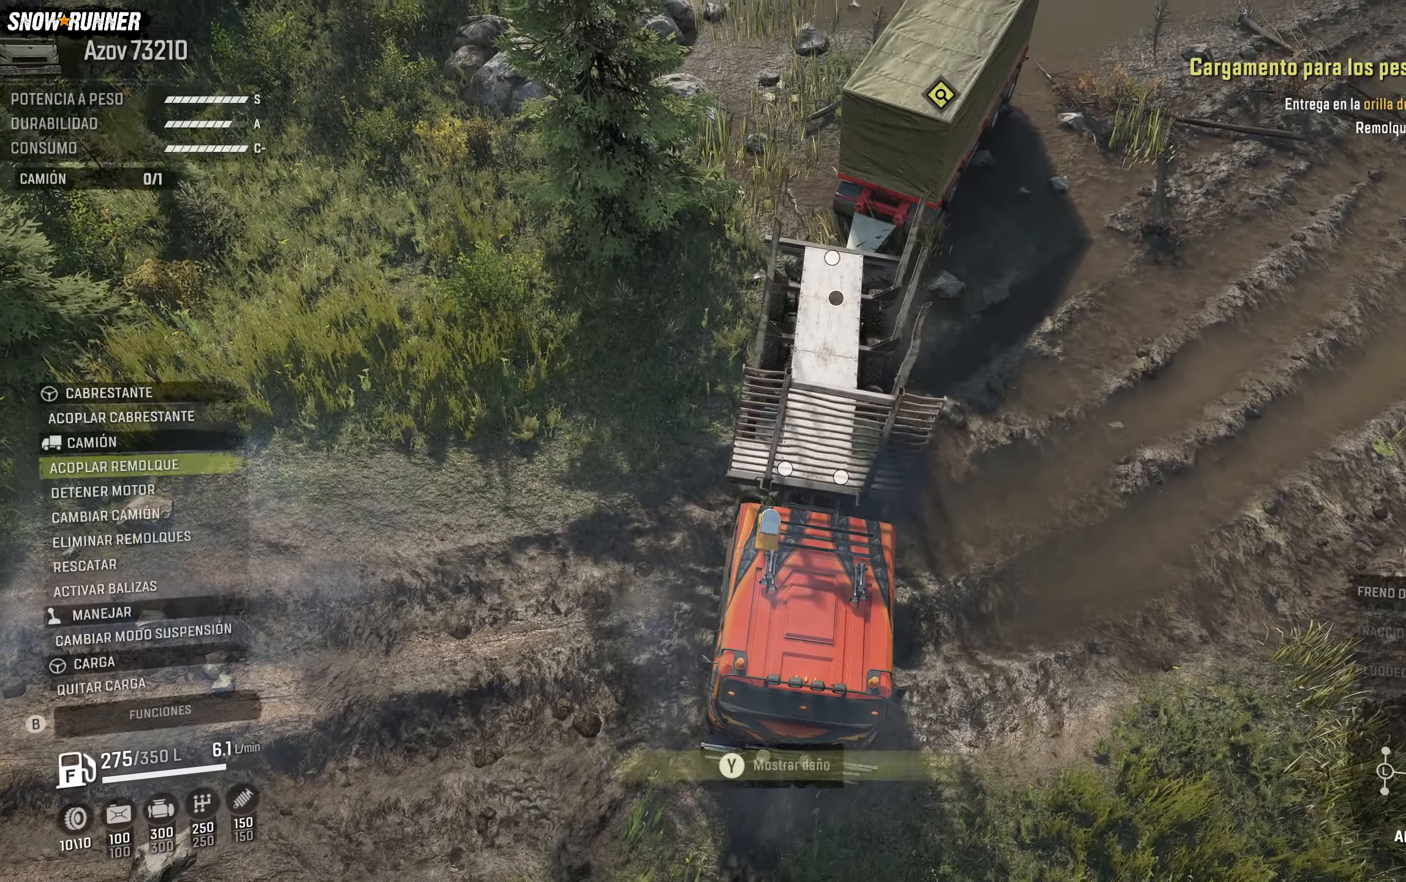
{"buttons": [], "left_stick": "center", "right_stick": "center", "events": [[50, "DPAD_DOWN", "up"], [83, "A", "down"], [167, "A", "up"]]}
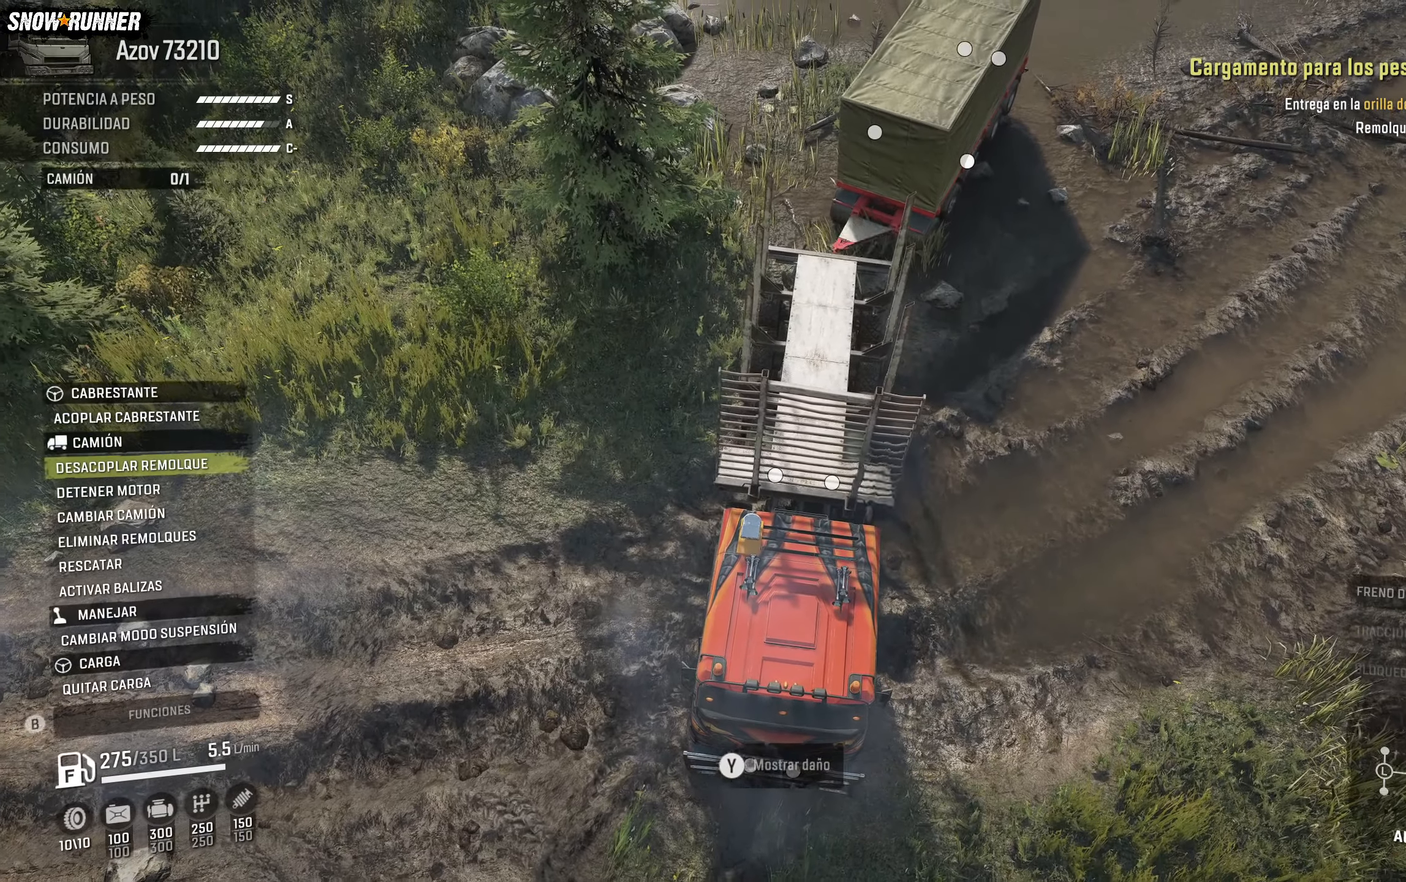
{"buttons": [], "left_stick": "right", "right_stick": "center", "events": [[133, "B", "down"], [267, "B", "up"], [350, "left_stick", "right"]]}
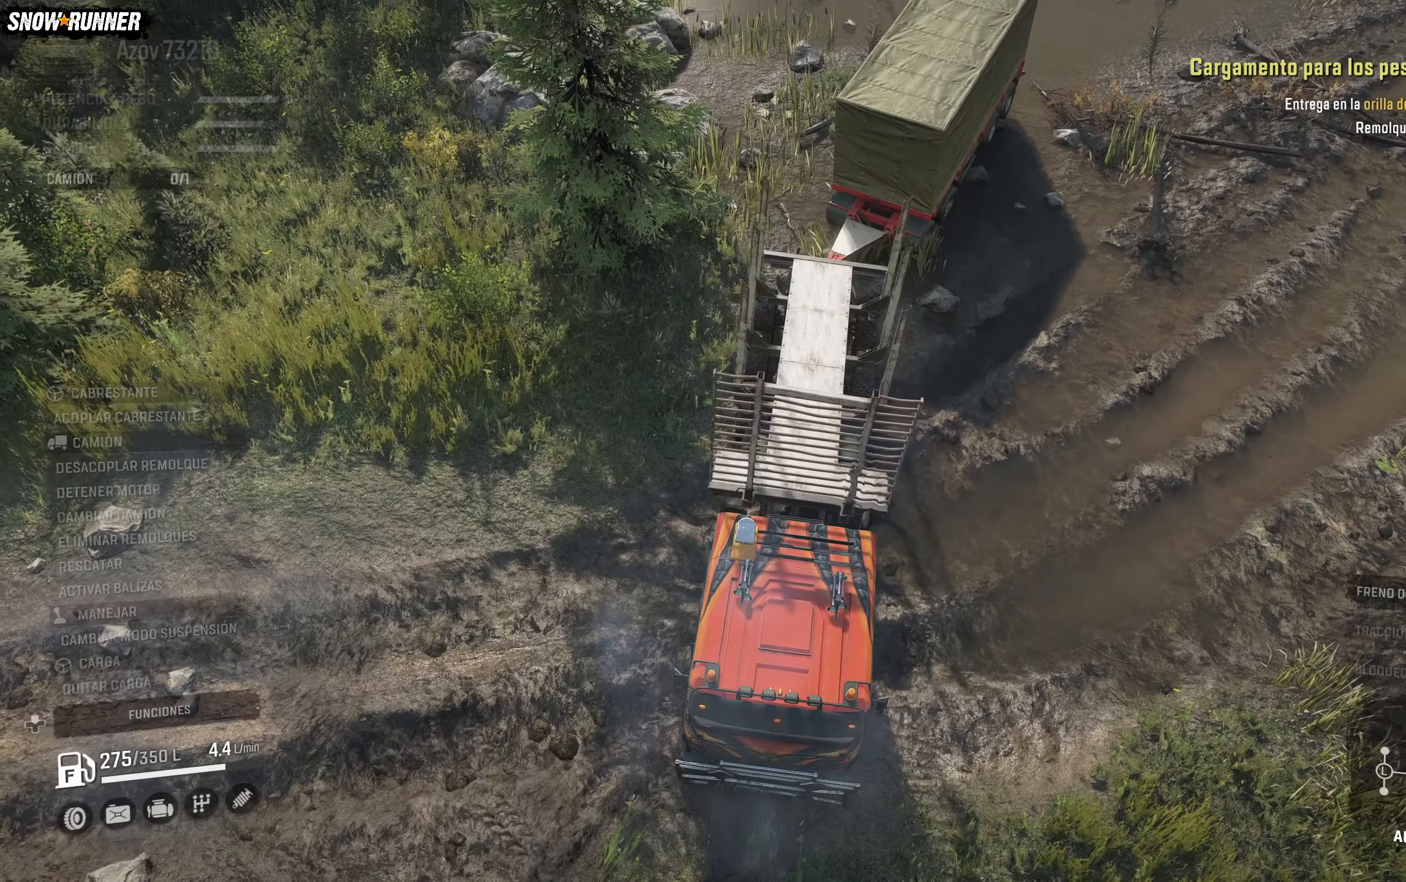
{"buttons": [], "left_stick": "right", "right_stick": "left", "events": [[150, "right_stick", "left"]]}
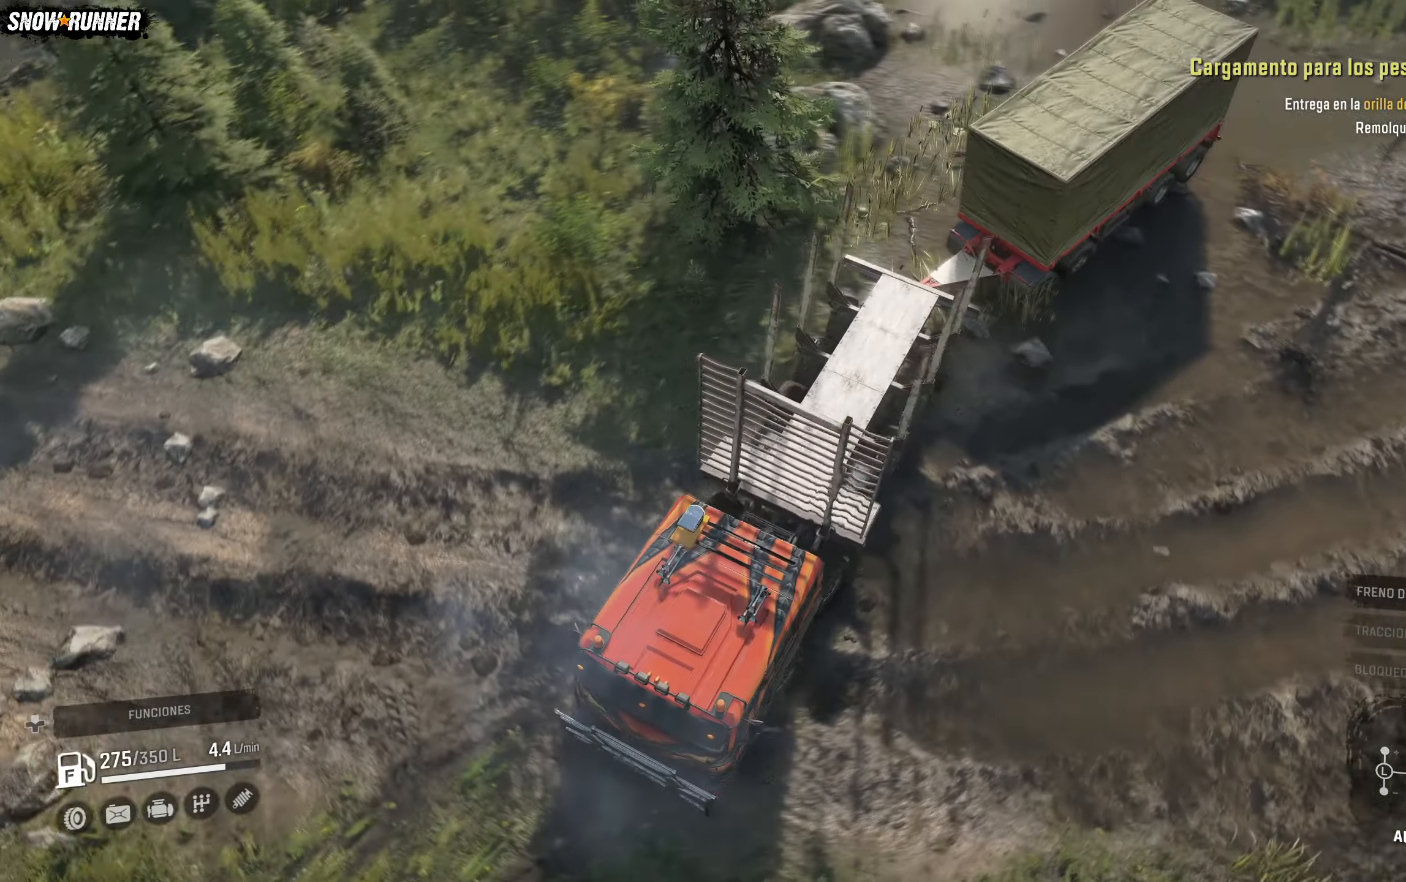
{"buttons": ["R2"], "left_stick": "right", "right_stick": "center", "events": [[83, "R2", "down"], [250, "right_stick", "center"]]}
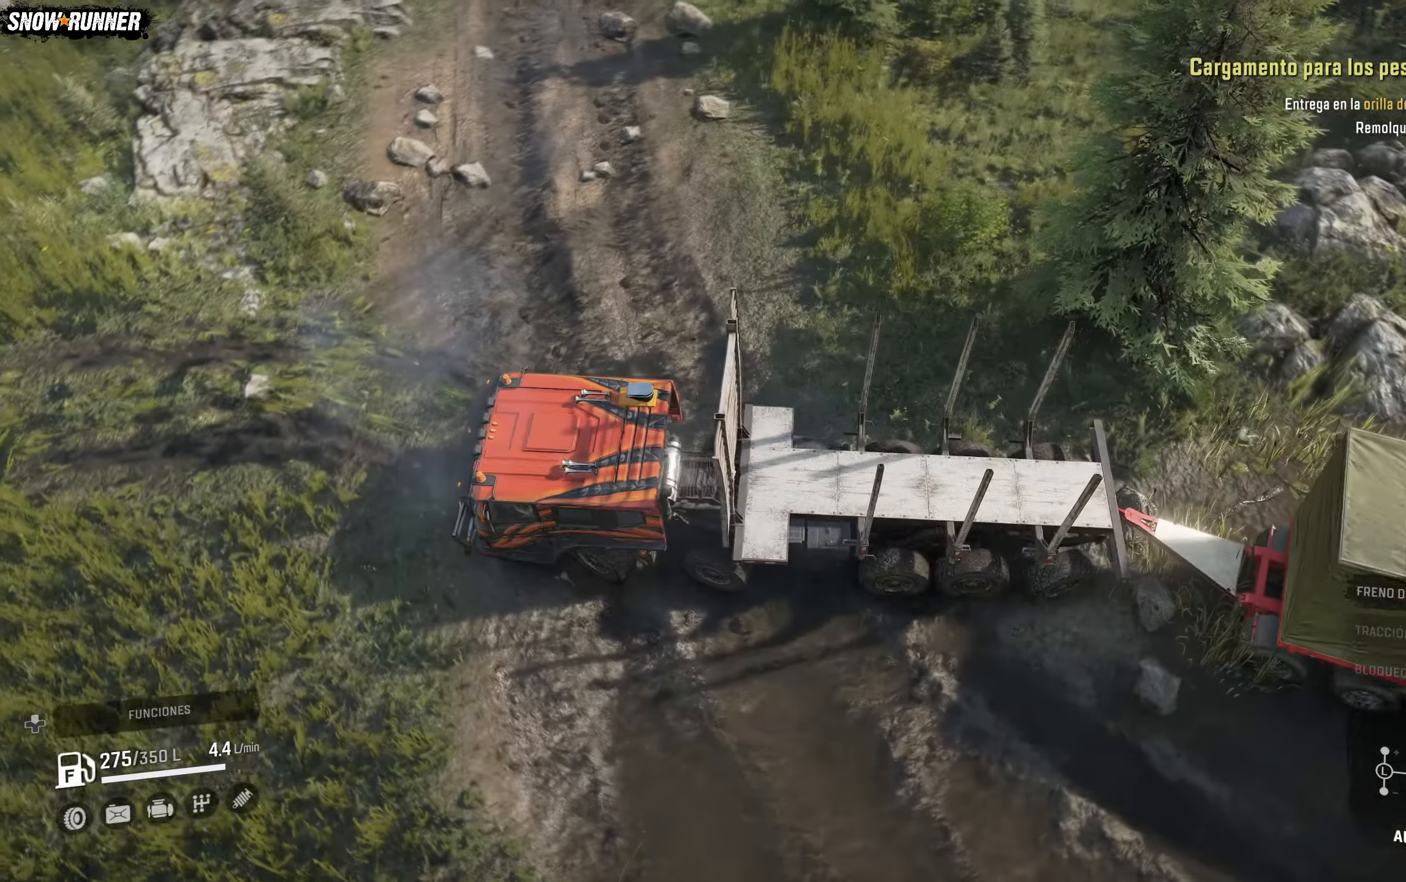
{"buttons": ["R2"], "left_stick": "right", "right_stick": "up-right", "events": [[283, "right_stick", "up-right"]]}
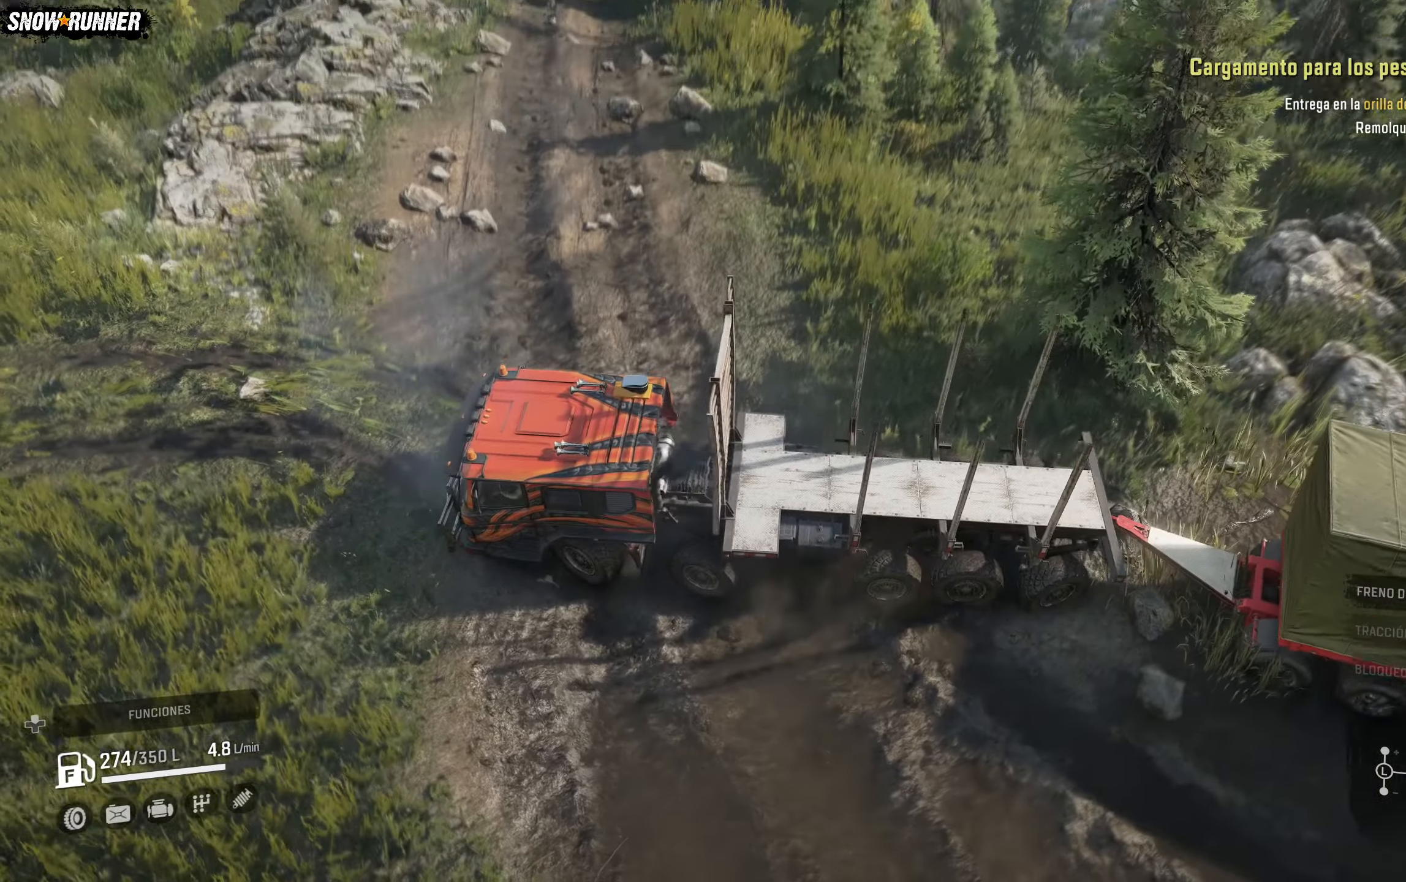
{"buttons": ["R2"], "left_stick": "right", "right_stick": "center", "events": [[83, "right_stick", "center"]]}
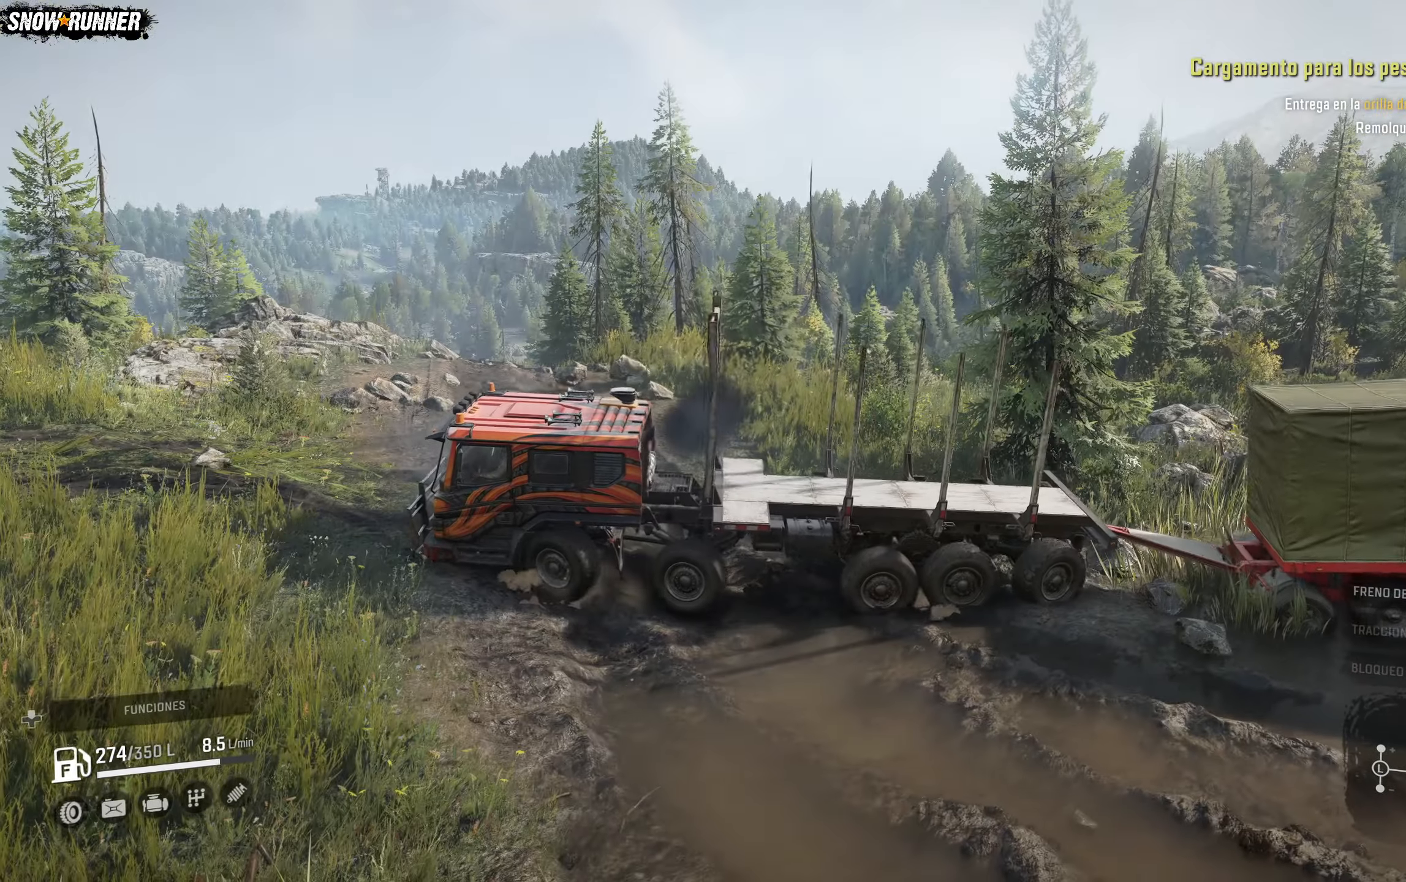
{"buttons": ["R2"], "left_stick": "right", "right_stick": "center", "events": []}
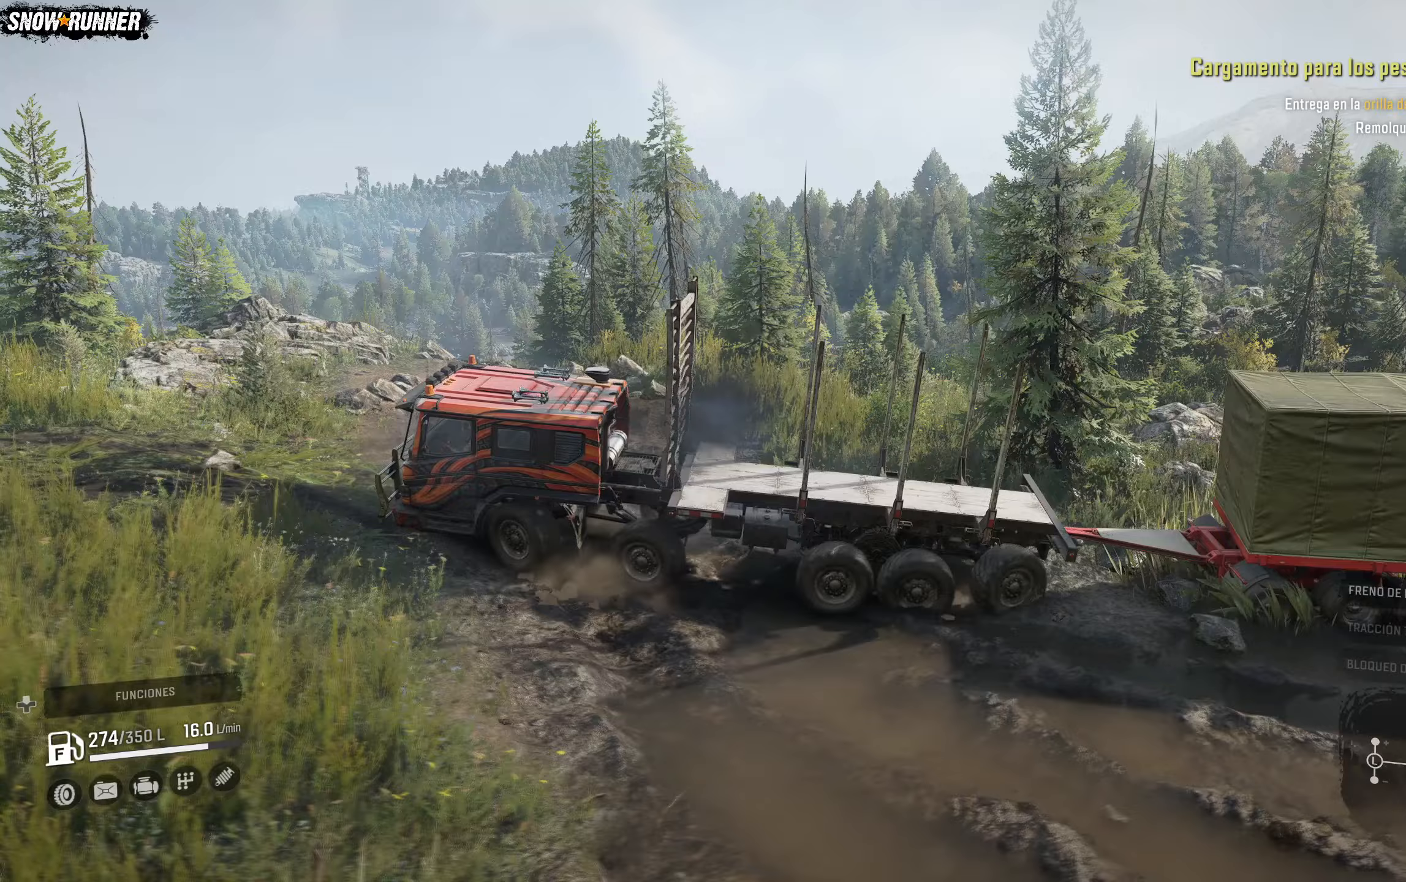
{"buttons": ["R2"], "left_stick": "right", "right_stick": "down-left", "events": [[333, "right_stick", "down-left"]]}
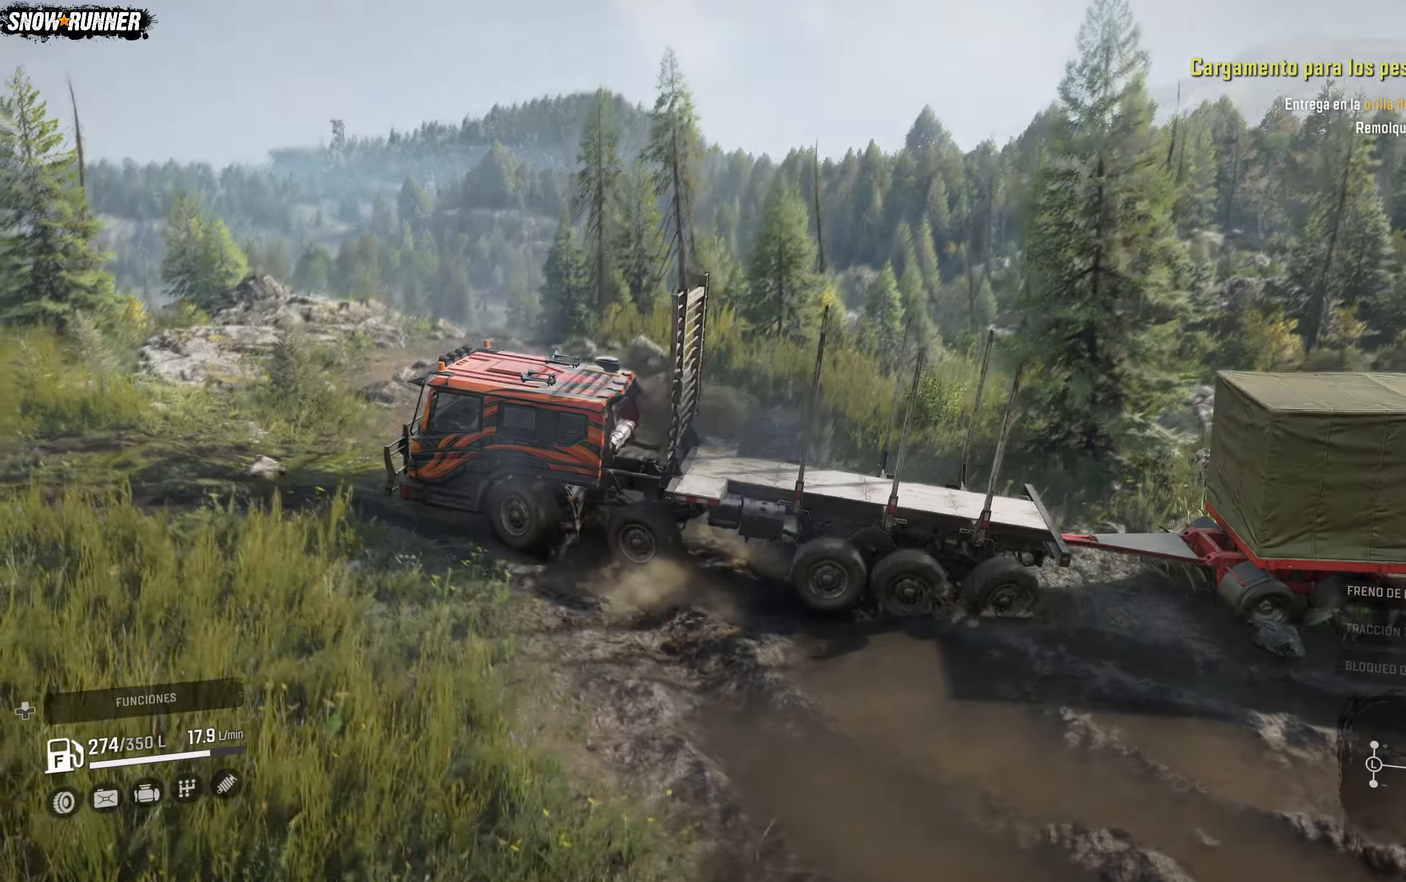
{"buttons": ["R2"], "left_stick": "right", "right_stick": "center", "events": [[133, "right_stick", "center"]]}
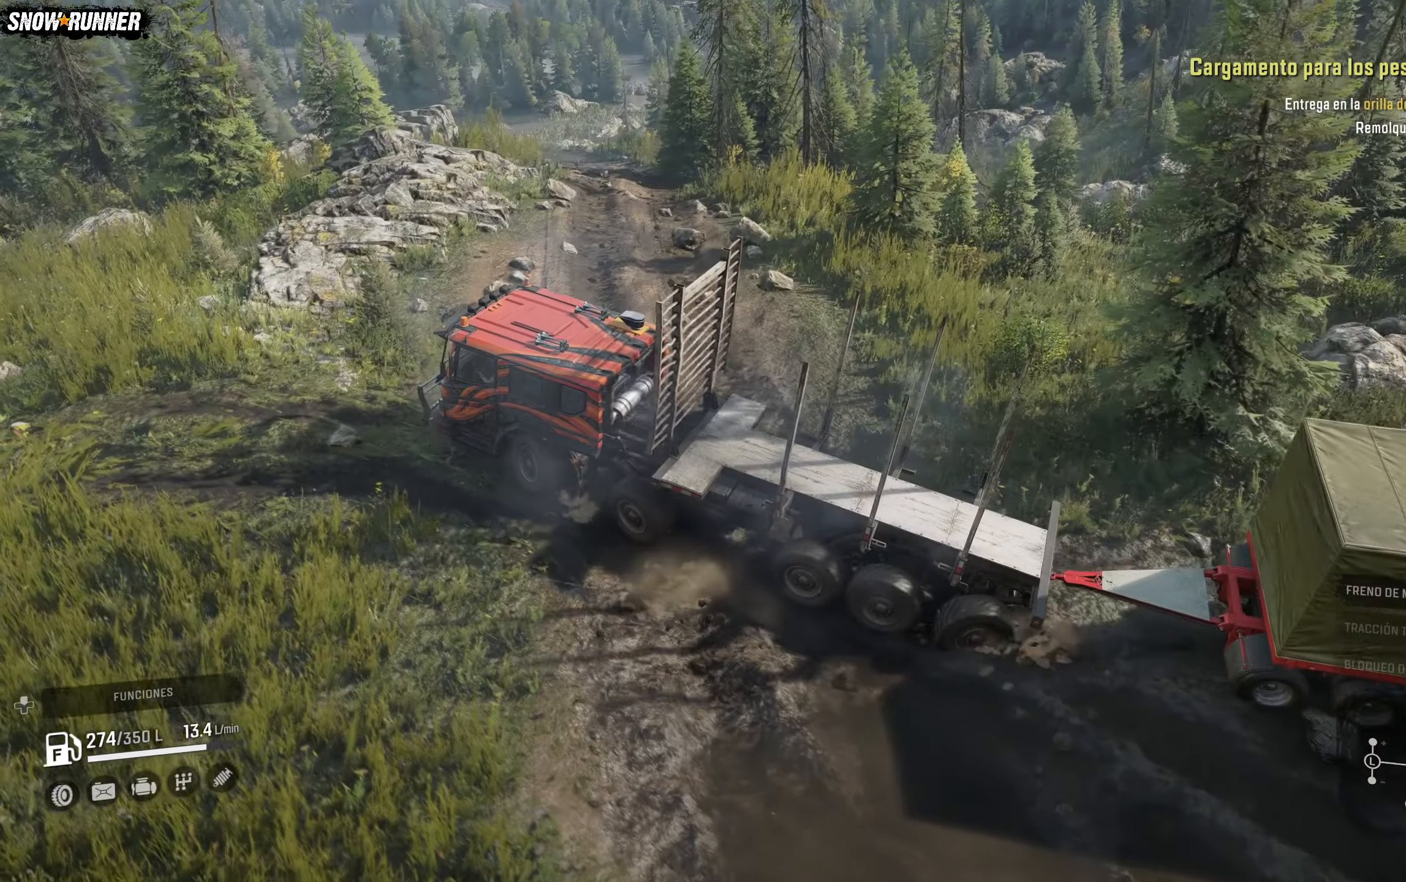
{"buttons": ["R2"], "left_stick": "right", "right_stick": "center", "events": []}
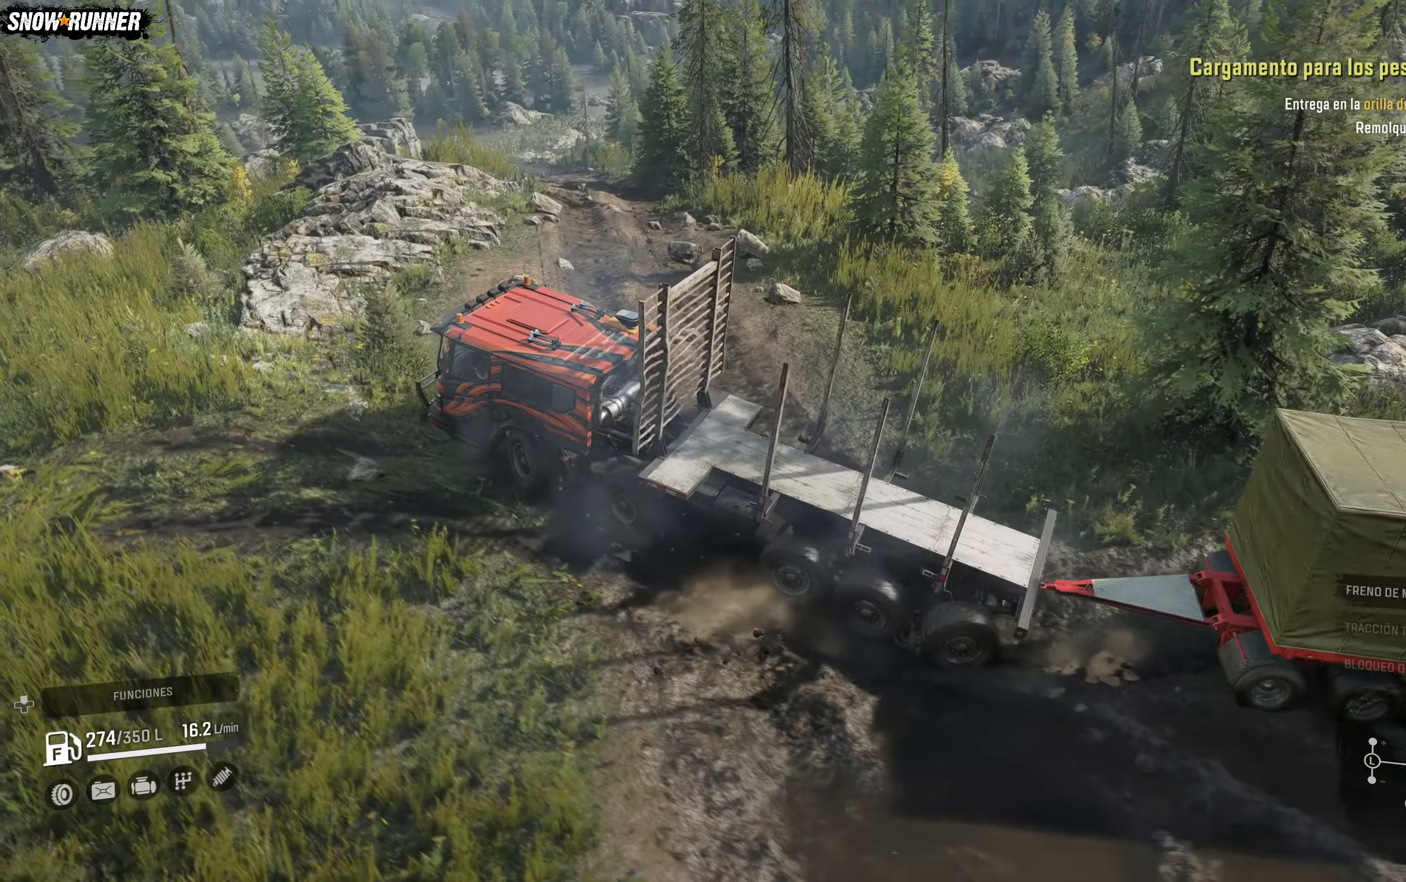
{"buttons": ["R2"], "left_stick": "right", "right_stick": "center", "events": []}
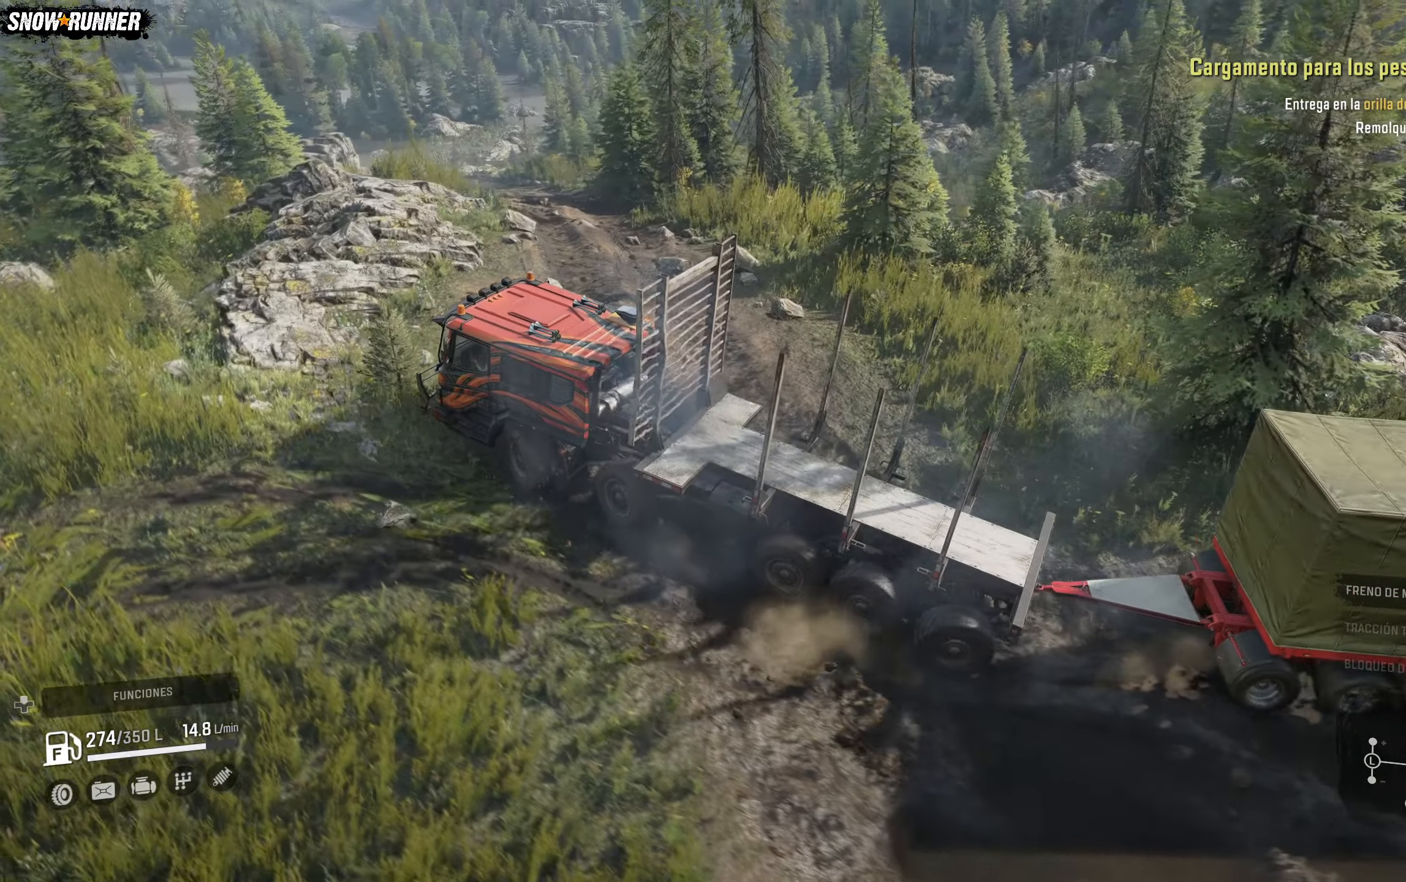
{"buttons": ["R2"], "left_stick": "right", "right_stick": "center", "events": []}
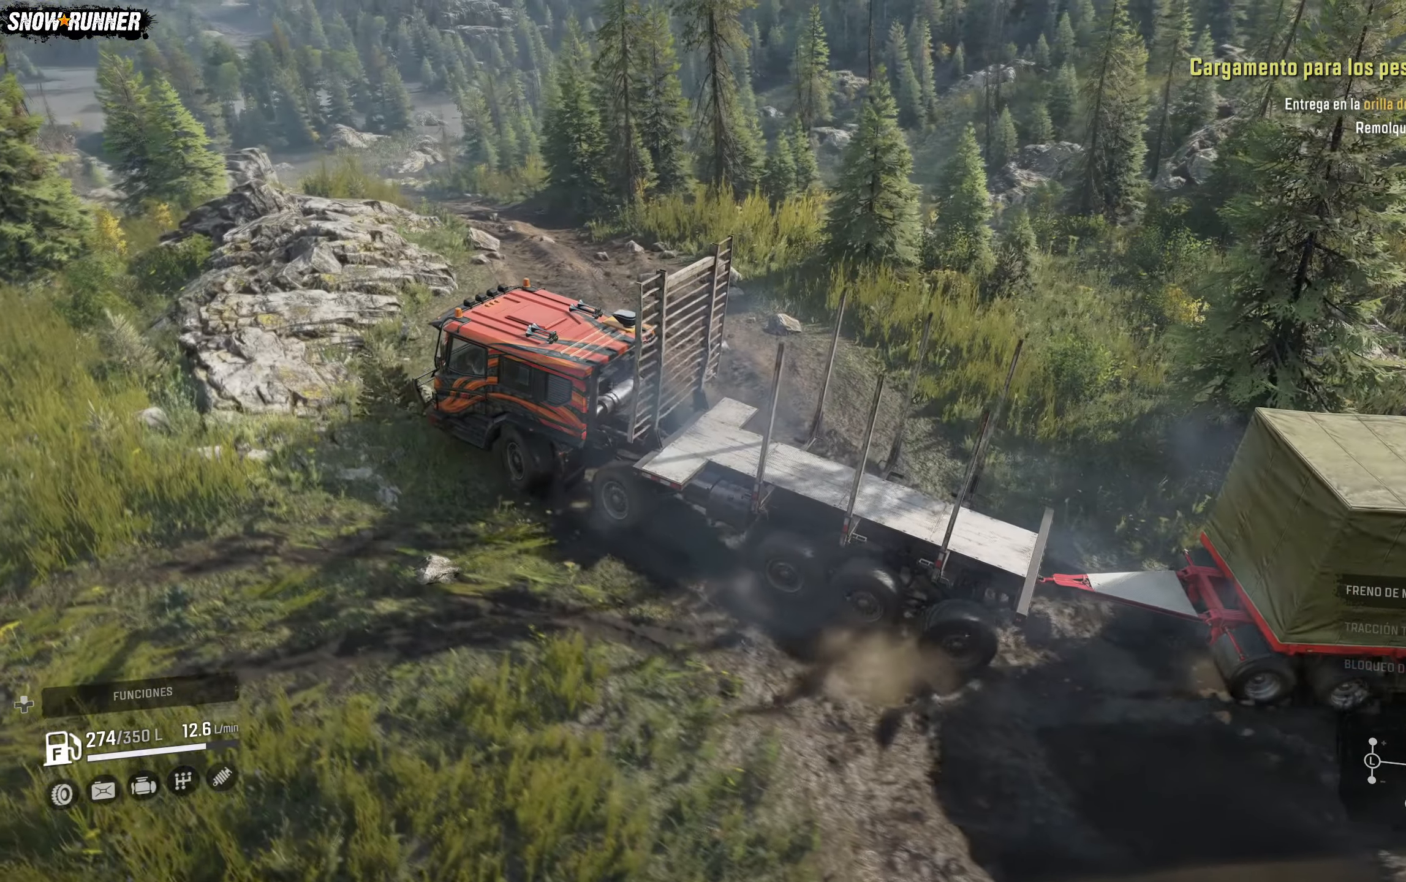
{"buttons": ["R2"], "left_stick": "right", "right_stick": "center", "events": []}
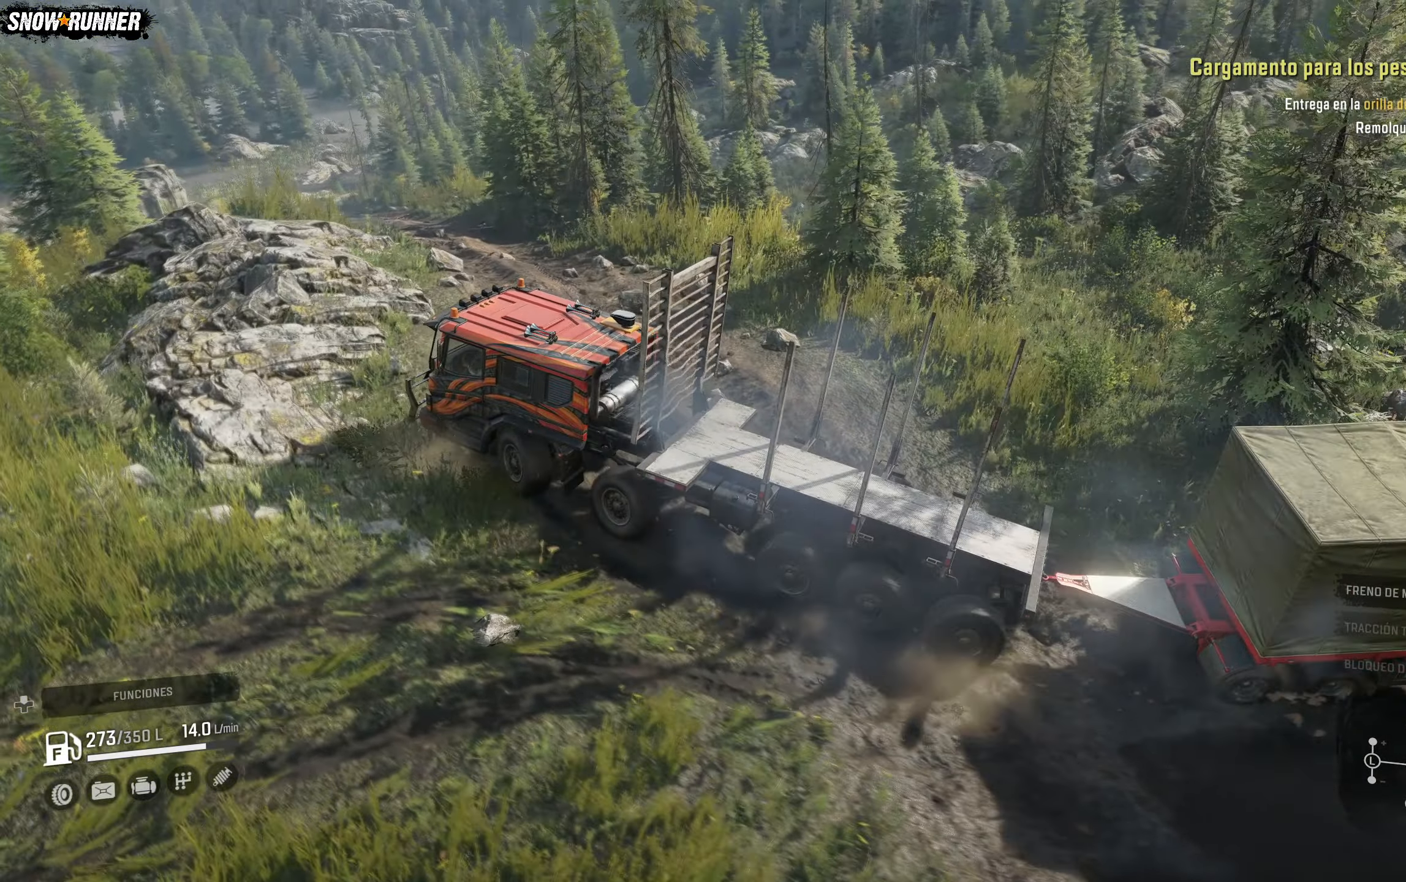
{"buttons": ["R2"], "left_stick": "right", "right_stick": "center", "events": []}
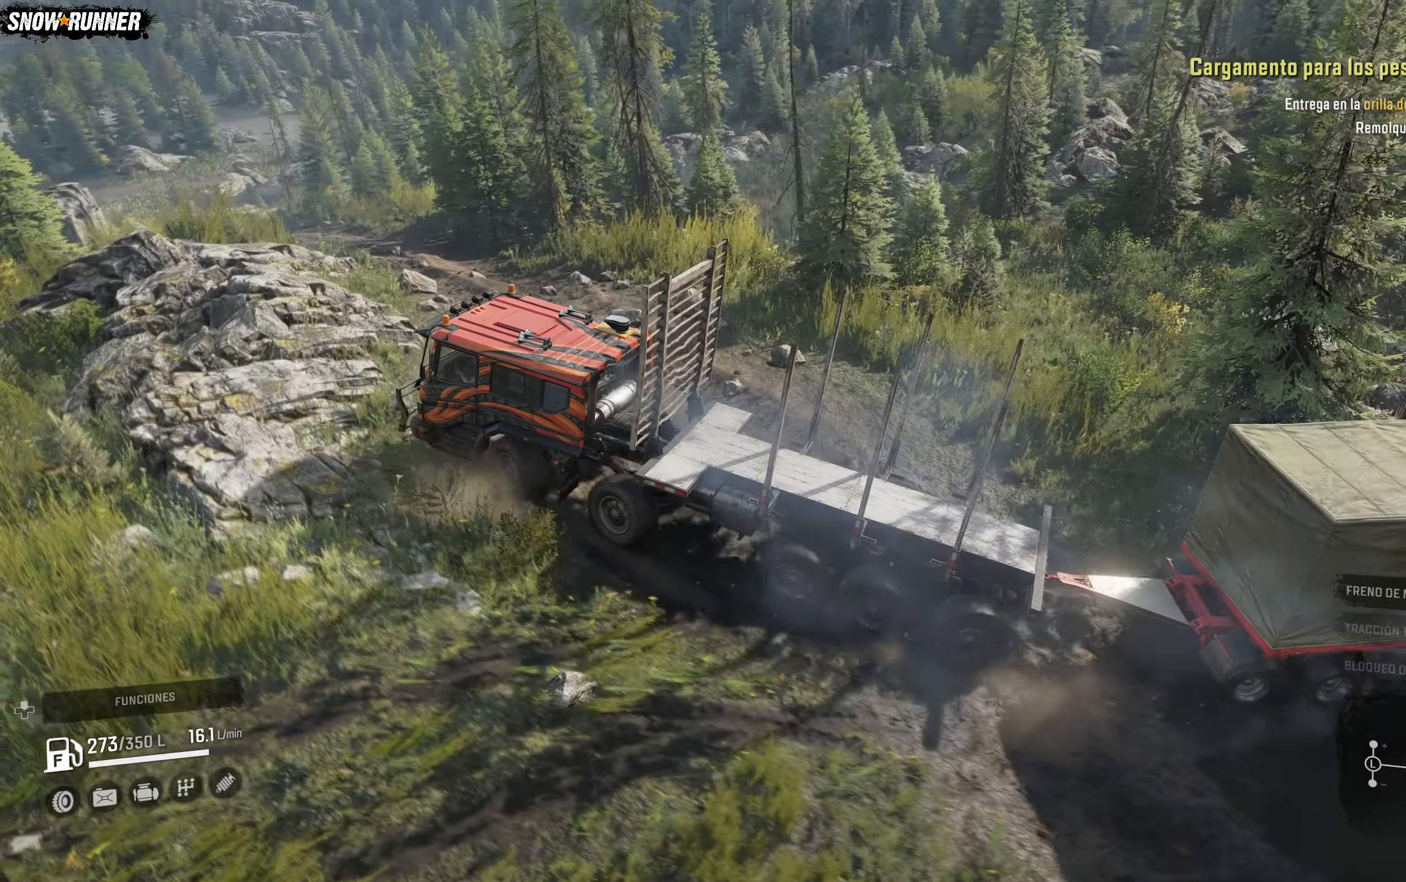
{"buttons": ["R2"], "left_stick": "right", "right_stick": "center", "events": []}
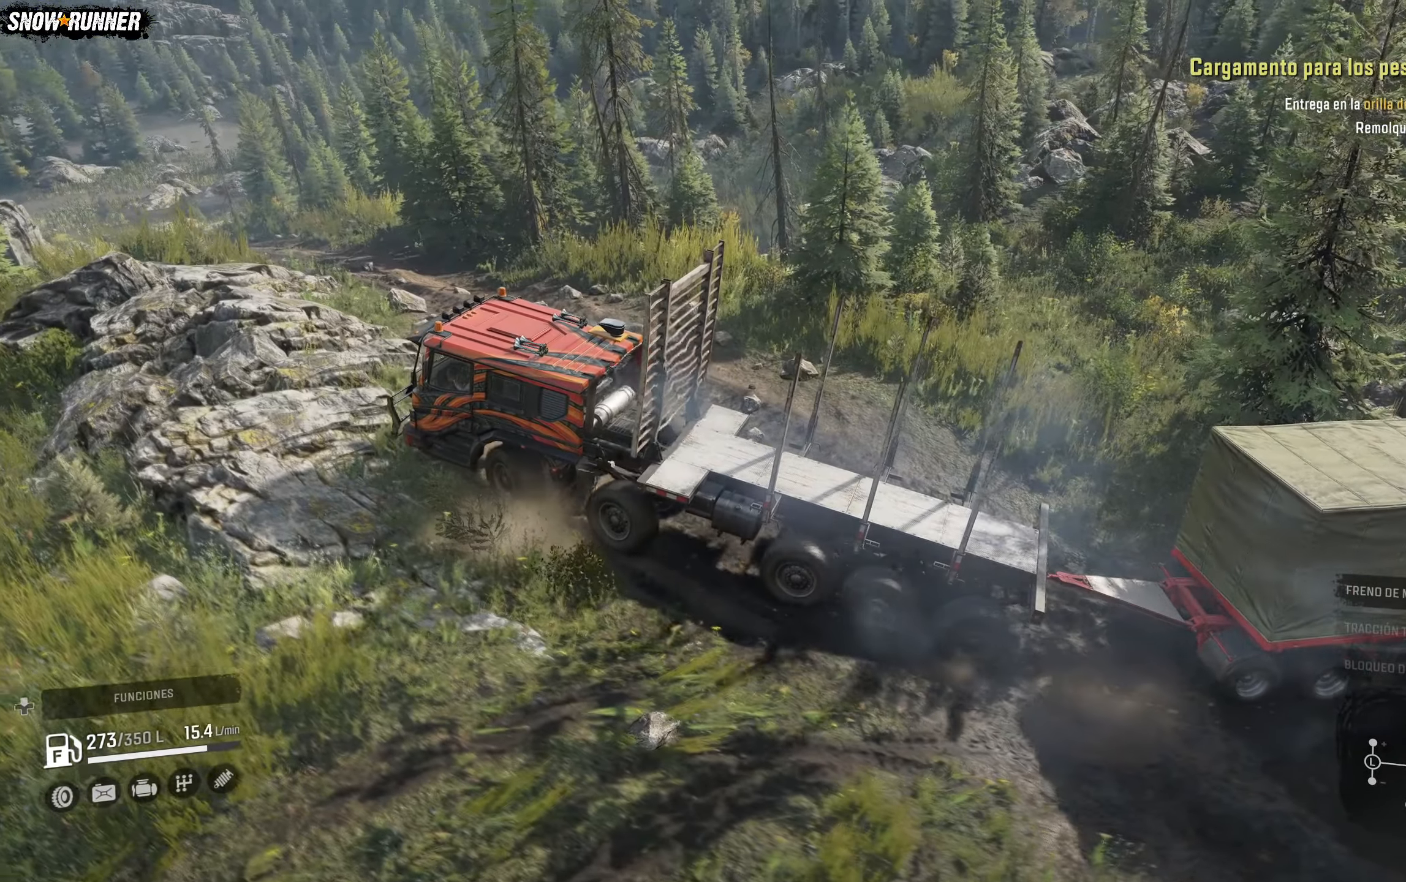
{"buttons": [], "left_stick": "center", "right_stick": "center", "events": [[450, "R2", "up"], [450, "left_stick", "center"]]}
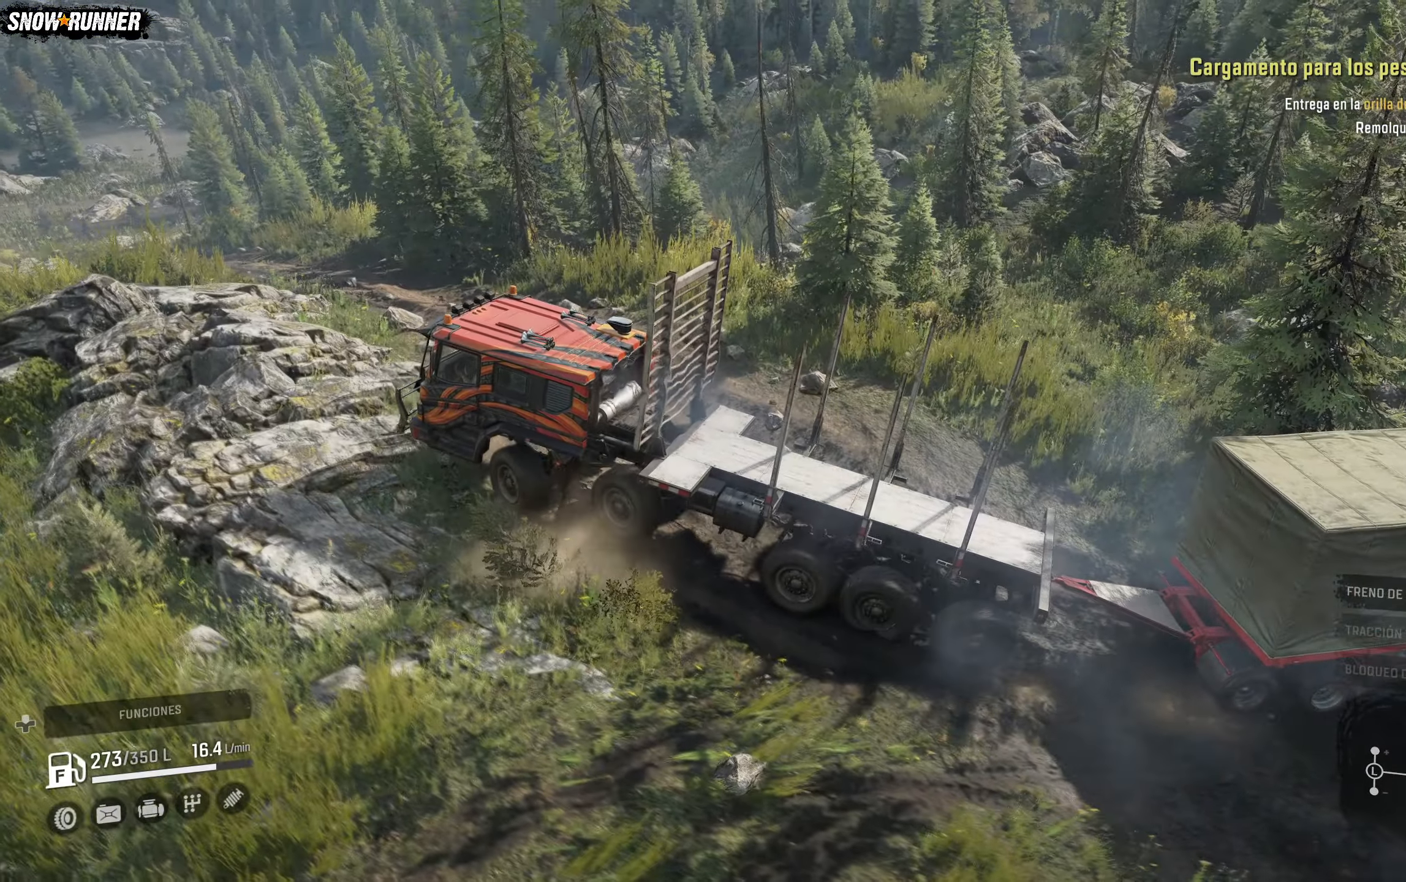
{"buttons": [], "left_stick": "center", "right_stick": "center", "events": []}
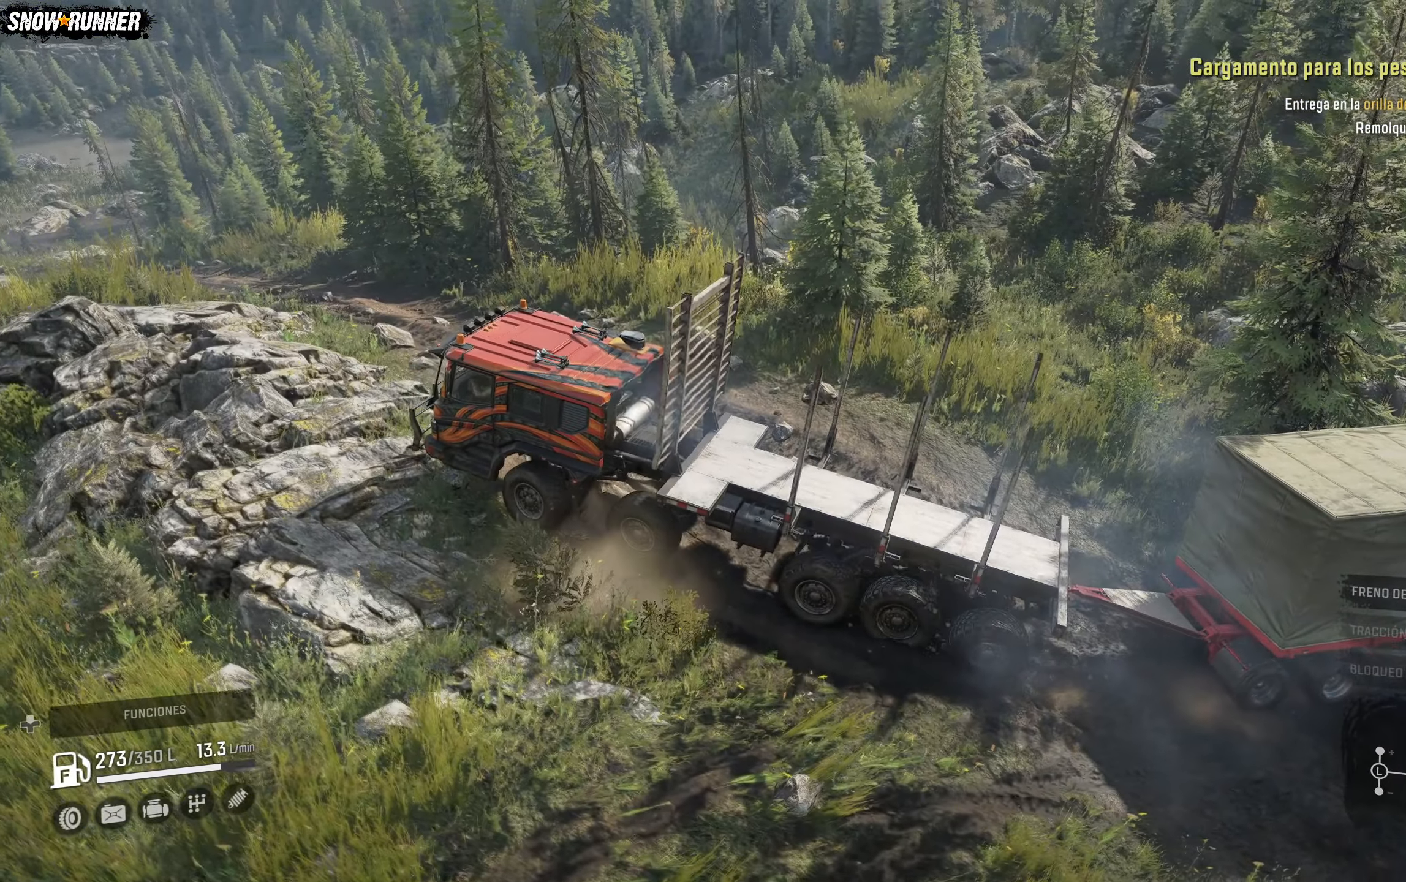
{"buttons": ["L1"], "left_stick": "center", "right_stick": "center", "events": [[50, "L1", "down"], [233, "right_stick", "down"], [400, "right_stick", "center"]]}
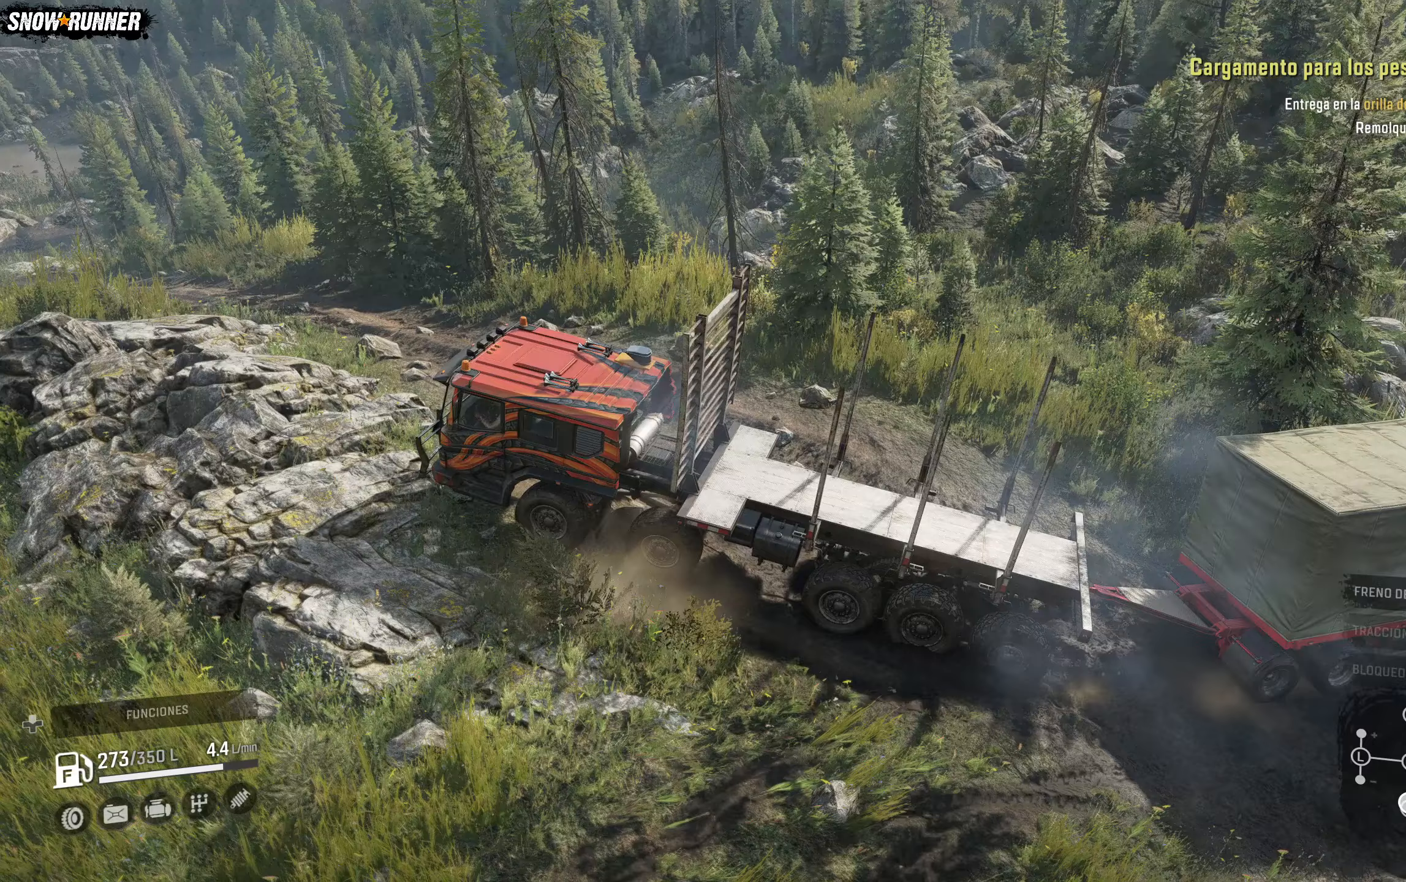
{"buttons": ["L1"], "left_stick": "center", "right_stick": "center", "events": []}
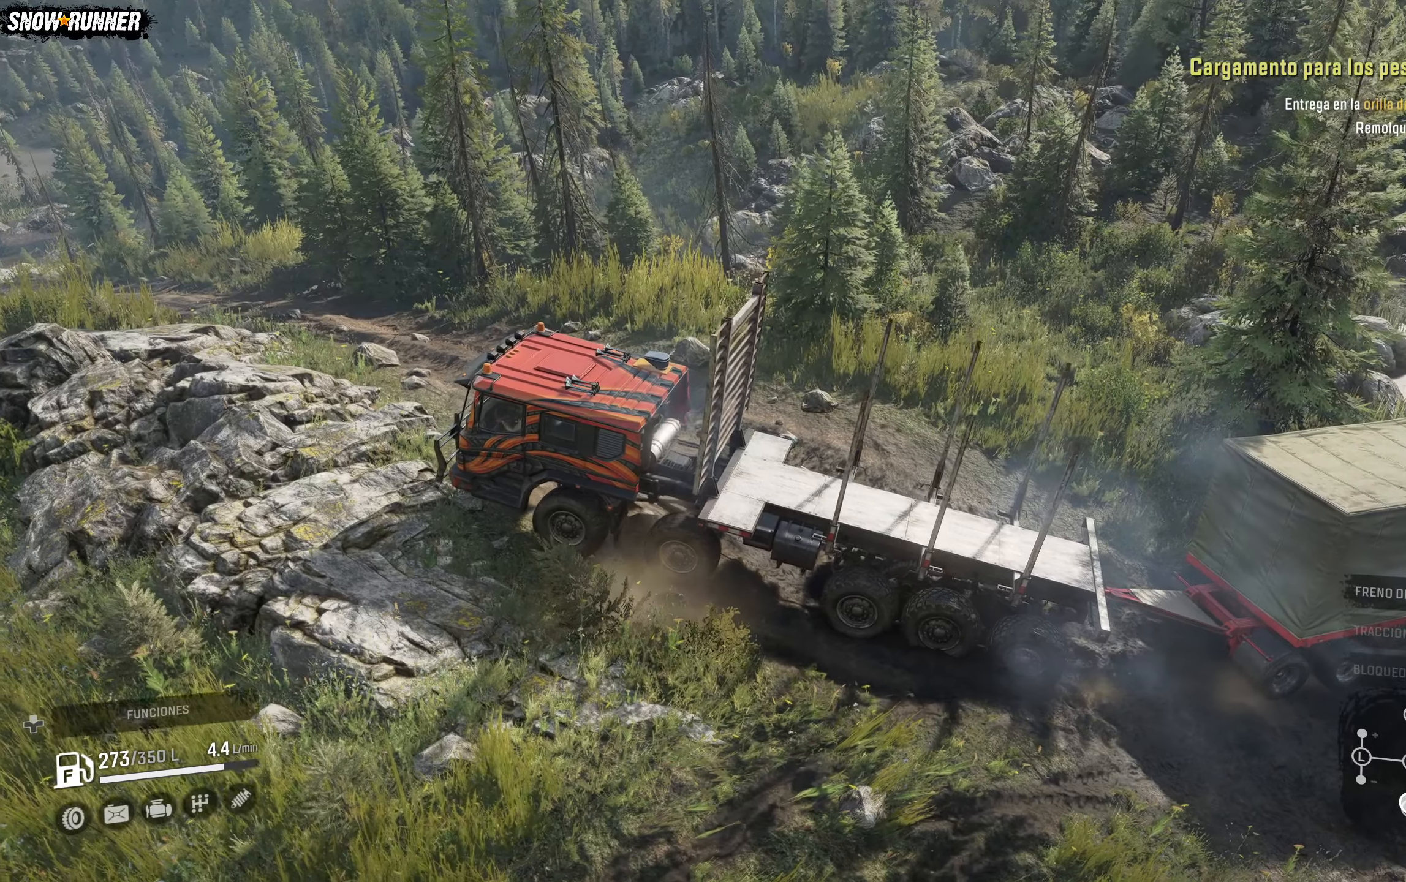
{"buttons": ["R2"], "left_stick": "left", "right_stick": "center", "events": [[150, "right_stick", "down"], [283, "right_stick", "center"], [433, "L1", "up"], [467, "R2", "down"], [467, "left_stick", "left"]]}
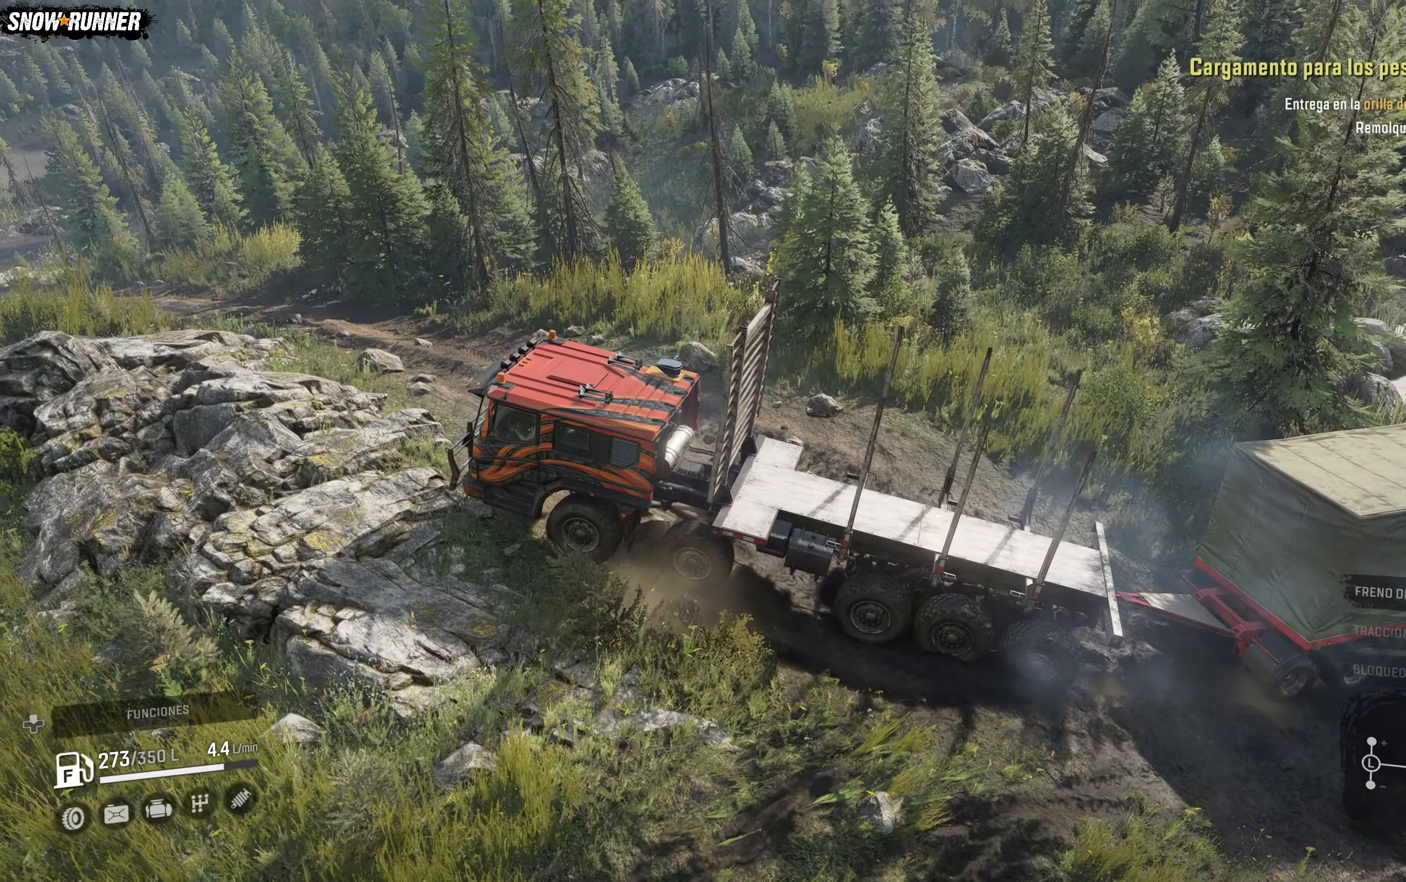
{"buttons": ["R2"], "left_stick": "left", "right_stick": "center", "events": []}
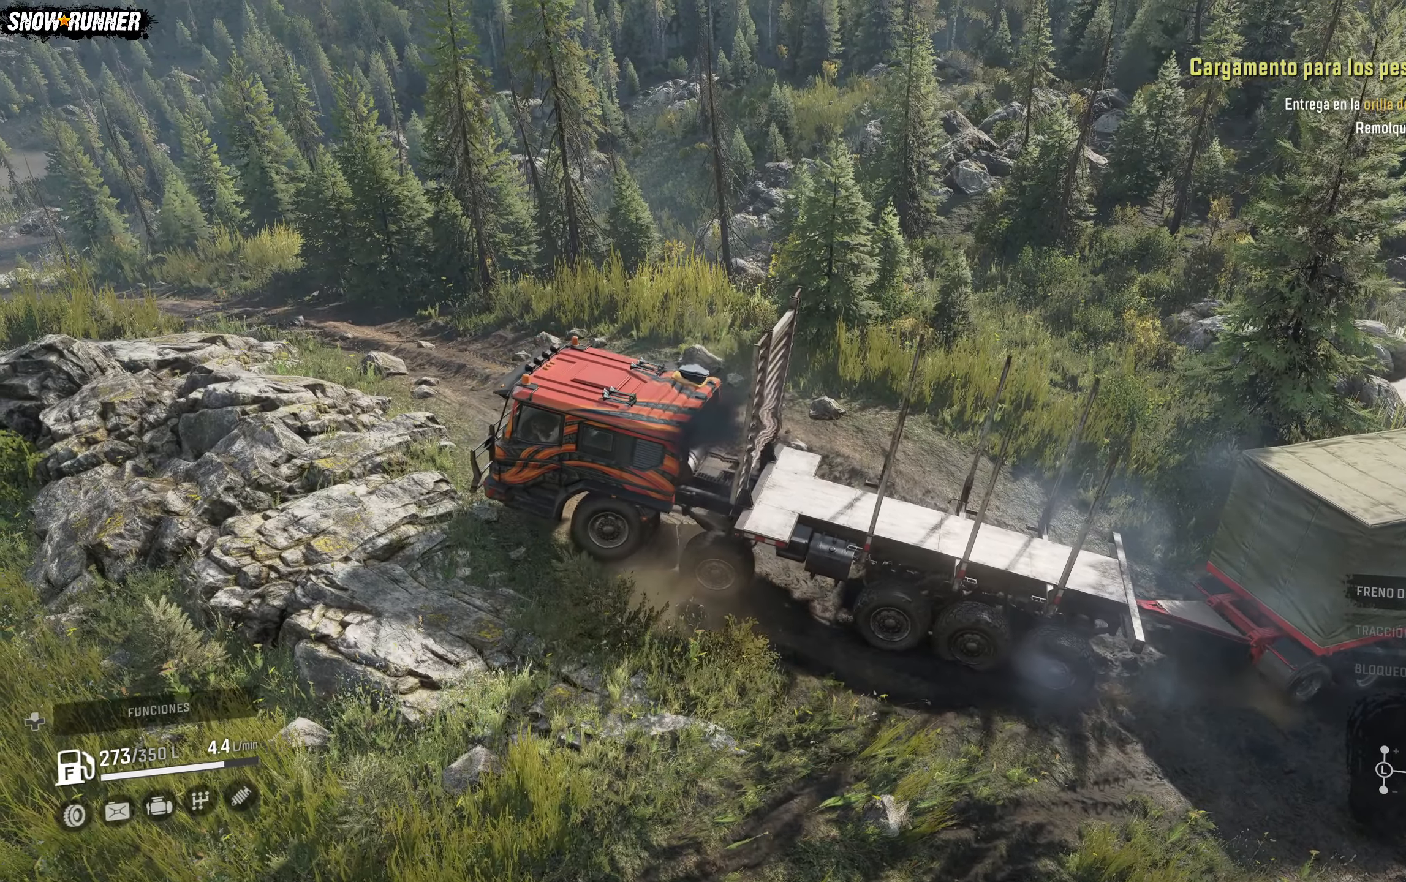
{"buttons": ["L1", "R2"], "left_stick": "left", "right_stick": "center", "events": [[483, "L1", "down"]]}
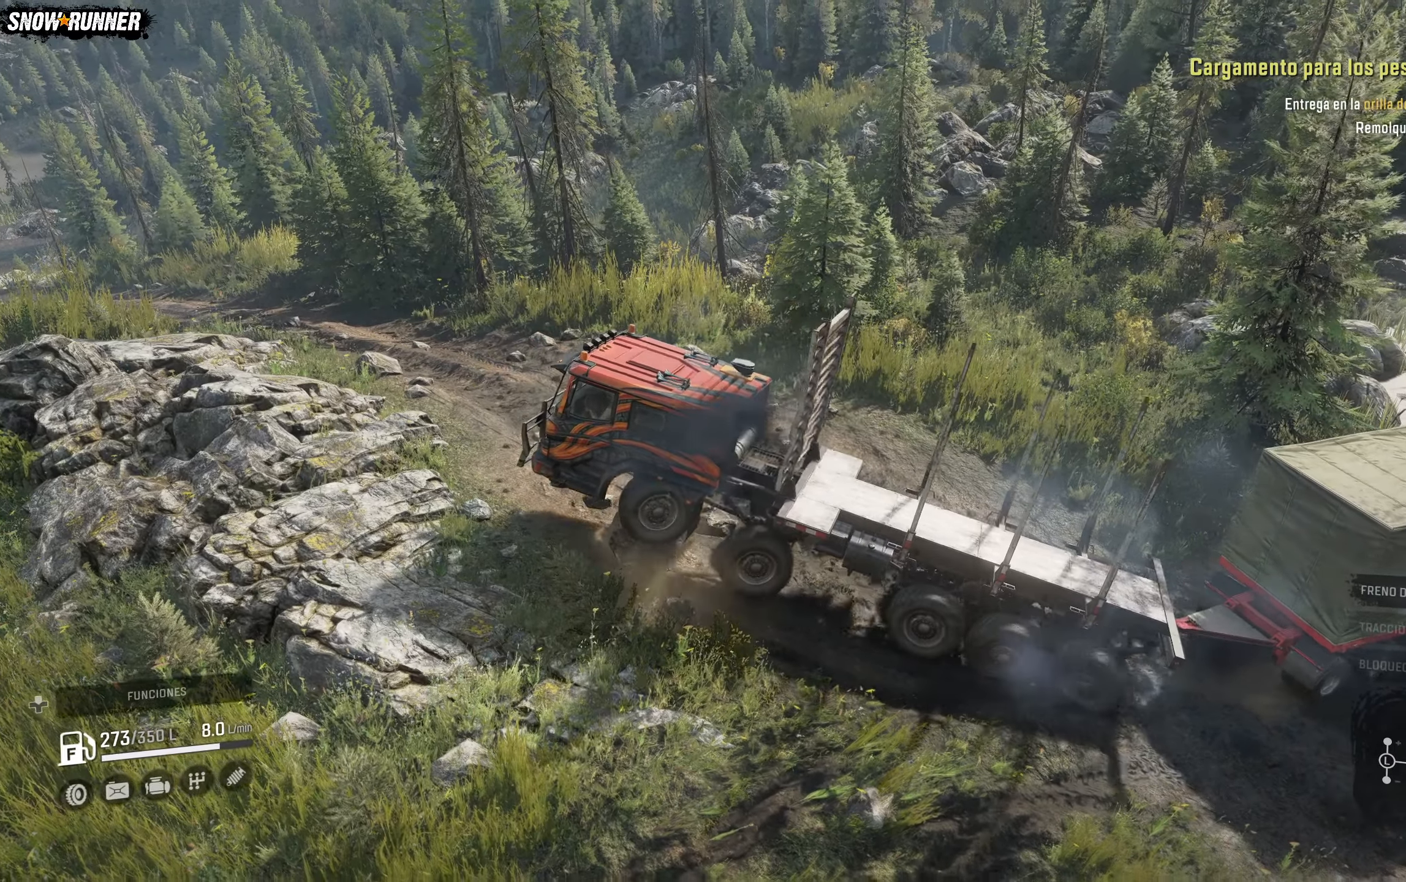
{"buttons": ["L1"], "left_stick": "center", "right_stick": "left", "events": [[50, "R2", "up"], [50, "right_stick", "up"], [100, "left_stick", "center"], [267, "right_stick", "center"], [450, "right_stick", "left"]]}
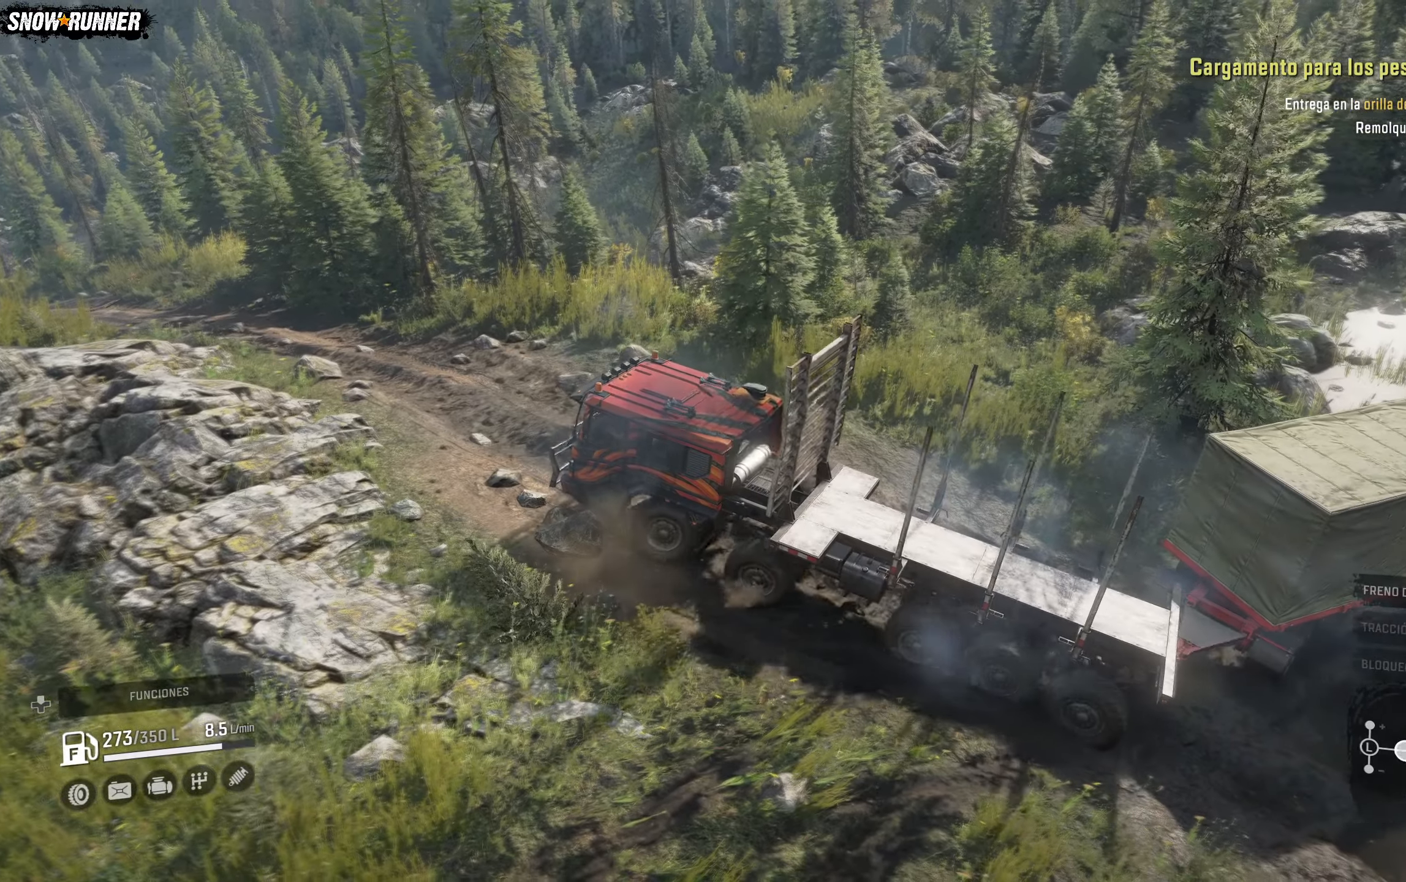
{"buttons": ["R2"], "left_stick": "center", "right_stick": "center", "events": [[83, "L1", "up"], [83, "right_stick", "center"], [283, "R2", "down"]]}
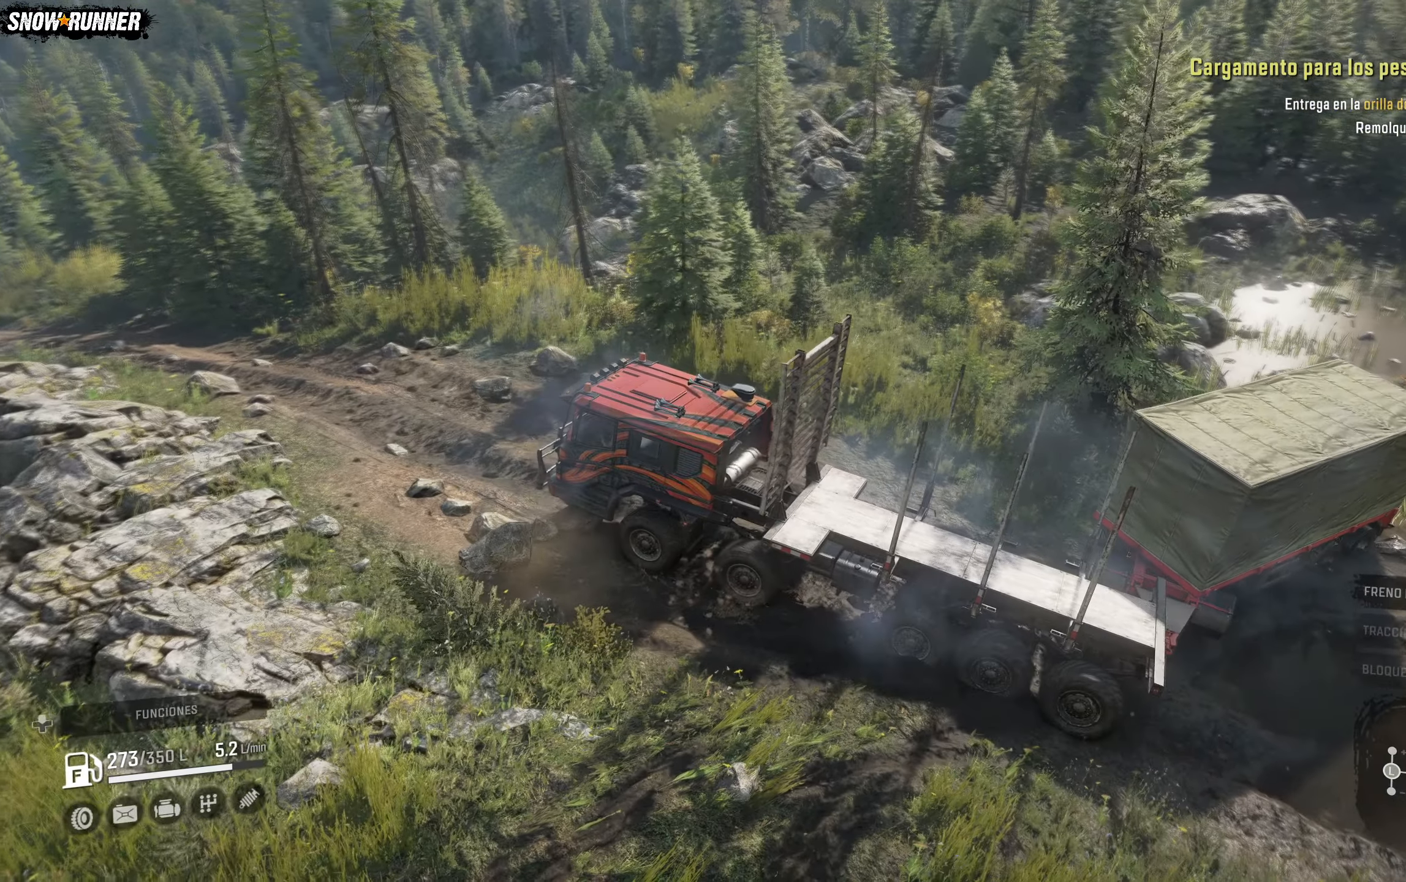
{"buttons": ["R2"], "left_stick": "center", "right_stick": "center", "events": [[117, "L1", "down"], [133, "R2", "up"], [217, "right_stick", "right"], [417, "L1", "up"], [417, "right_stick", "center"], [483, "R2", "down"]]}
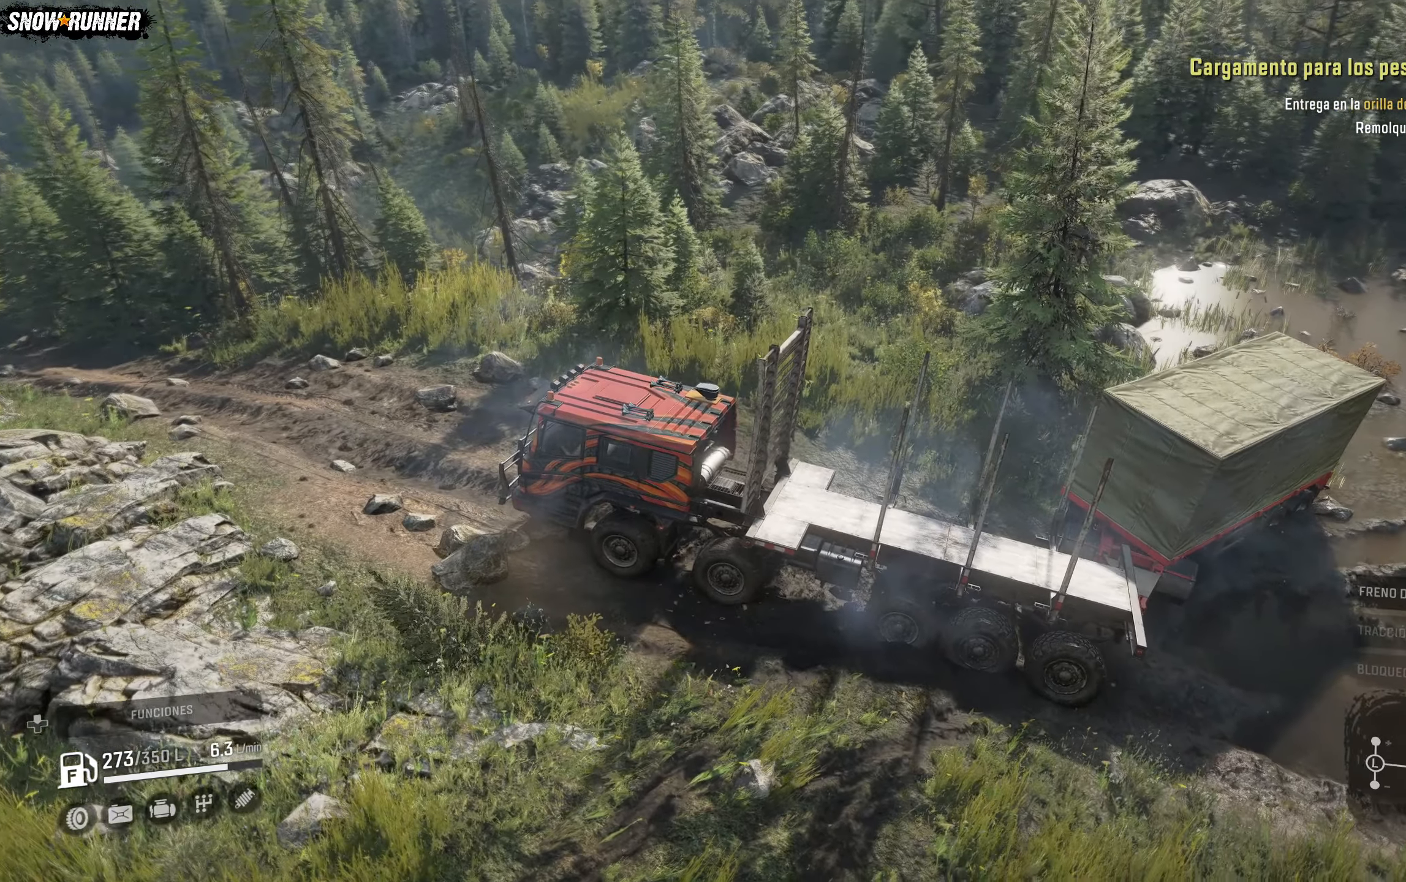
{"buttons": ["R2"], "left_stick": "right", "right_stick": "left", "events": [[50, "left_stick", "right"], [350, "right_stick", "left"]]}